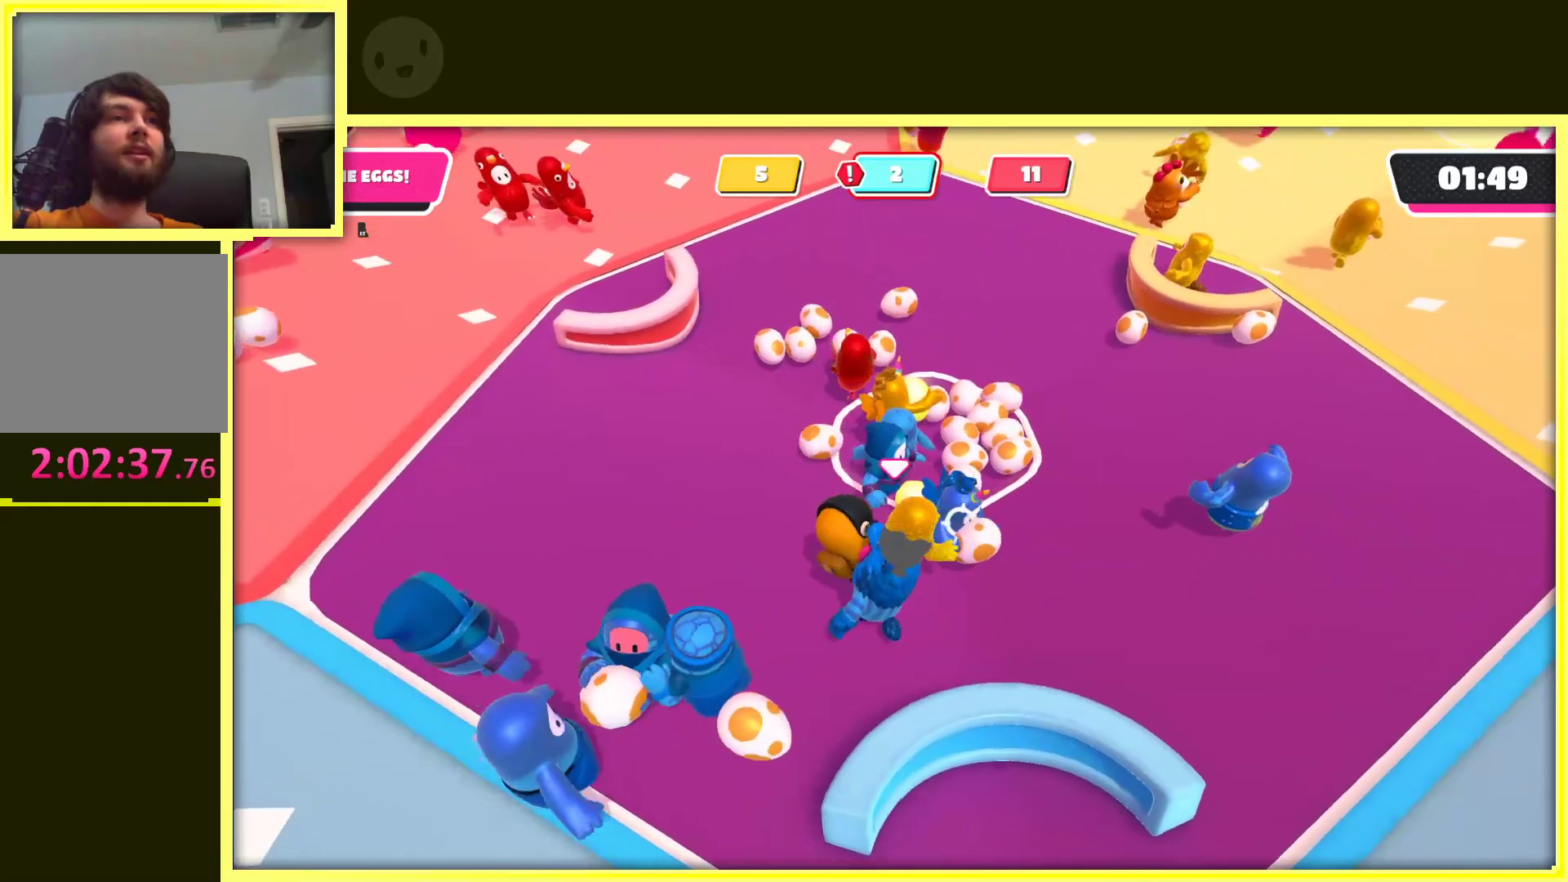
Gameplay with a controller (Xbox layout); each line is a JSON object with the inputs held at the frame after it. "events" lists button and stick changes between this image and that frame as [ms after this image, input, new state], when the widget could be followed in between. Not read: L3 R3.
{"buttons": [], "left_stick": "up", "right_stick": "down", "events": [[17, "R2", "up"], [17, "left_stick", "up-left"], [150, "left_stick", "up"], [367, "right_stick", "down"]]}
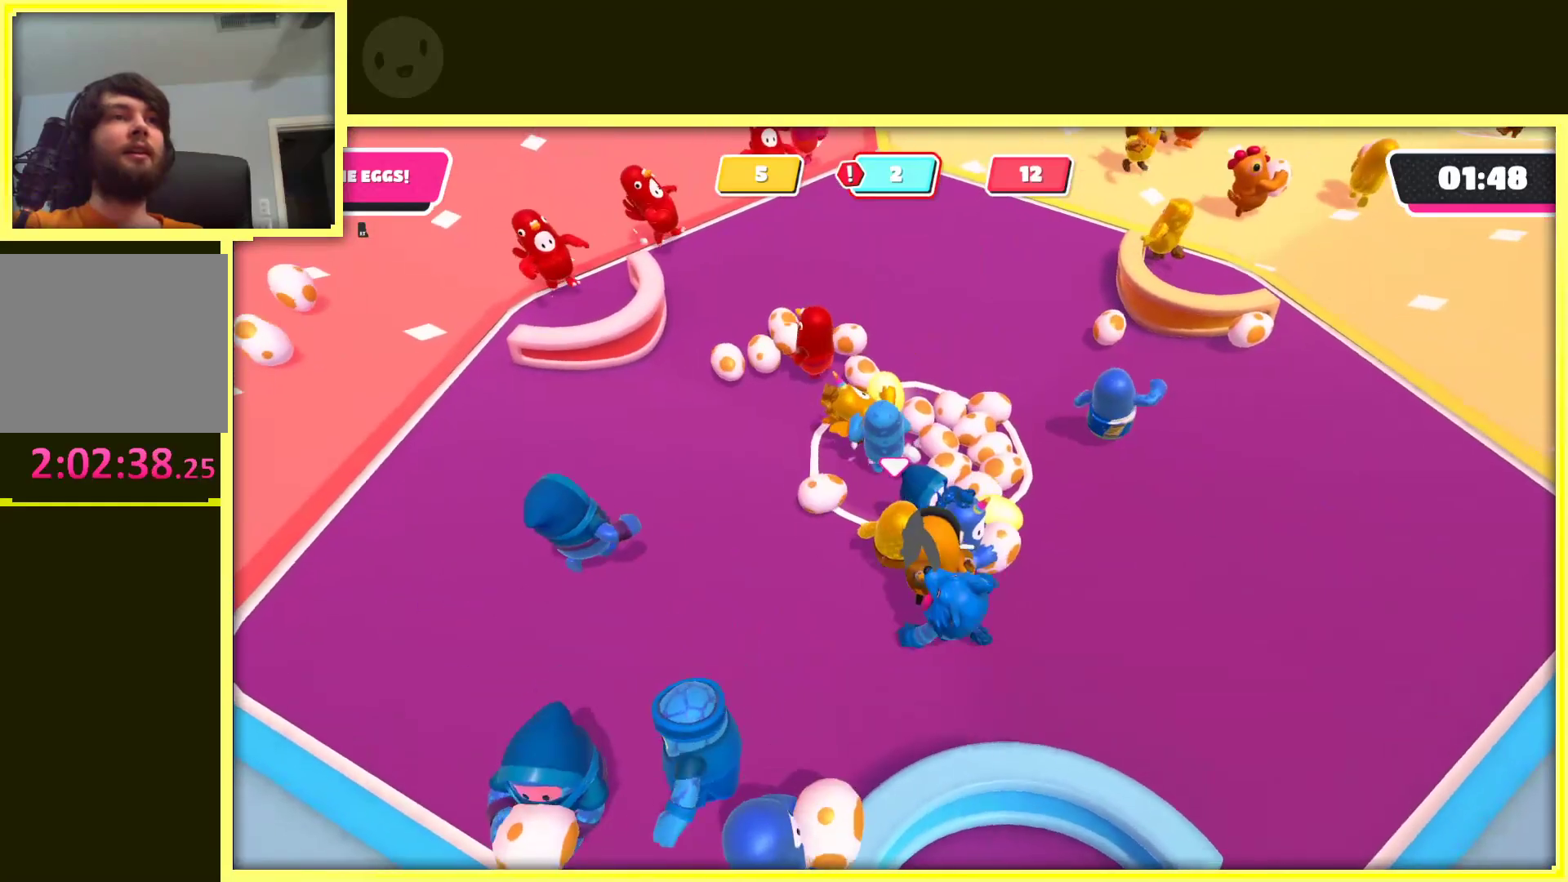
{"buttons": [], "left_stick": "up-right", "right_stick": "center", "events": [[50, "left_stick", "up-left"], [100, "right_stick", "center"], [433, "left_stick", "up-right"]]}
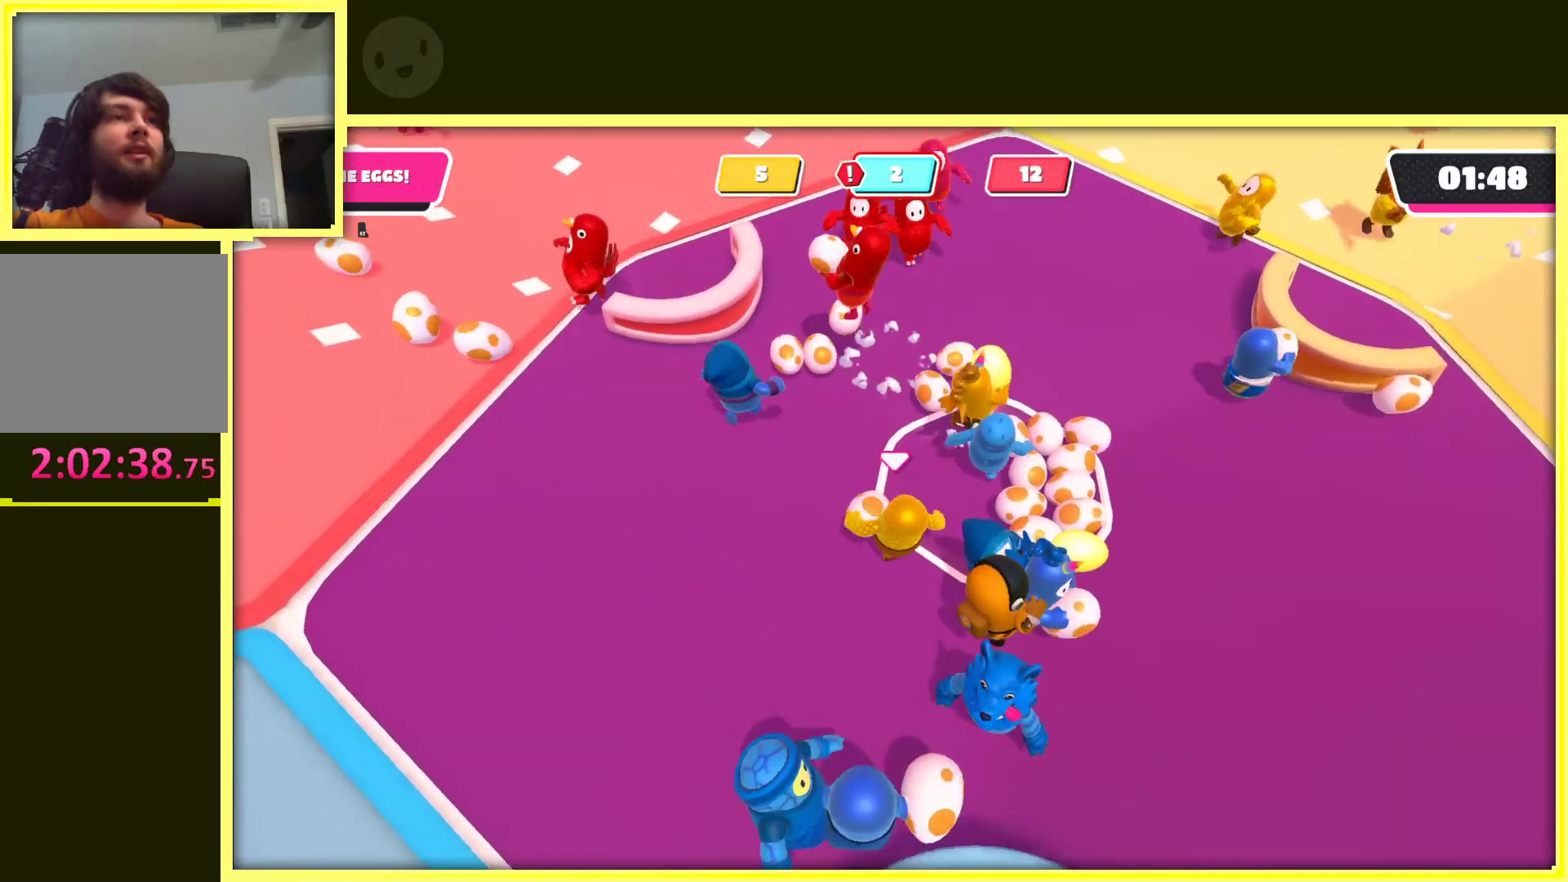
{"buttons": ["R2"], "left_stick": "up", "right_stick": "center", "events": [[267, "R2", "down"], [317, "left_stick", "up"]]}
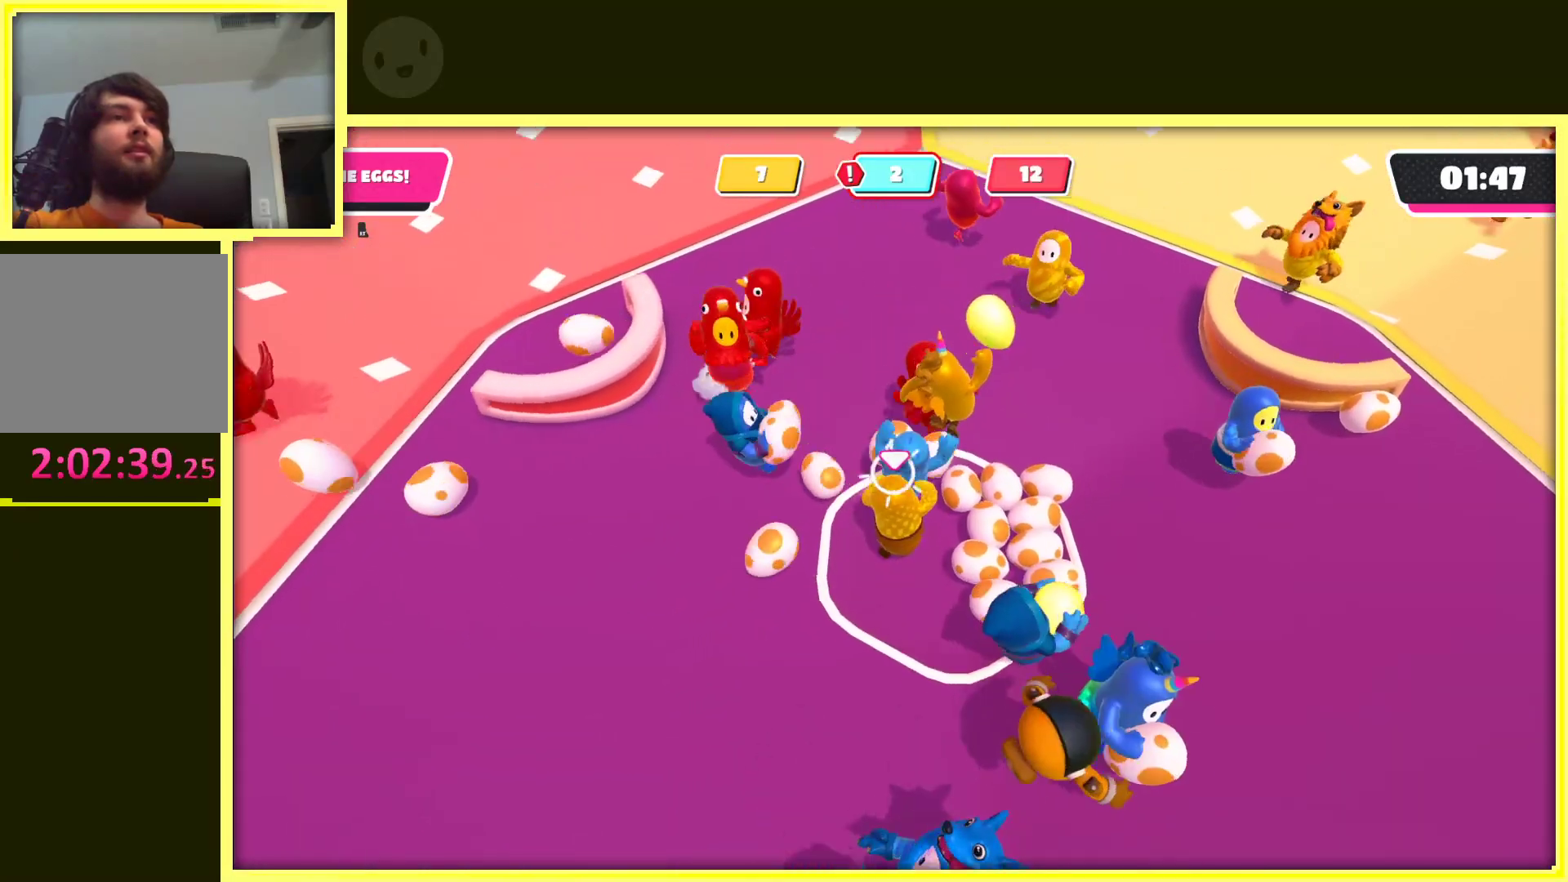
{"buttons": ["R2"], "left_stick": "down-left", "right_stick": "center", "events": [[50, "left_stick", "left"], [100, "left_stick", "down-left"]]}
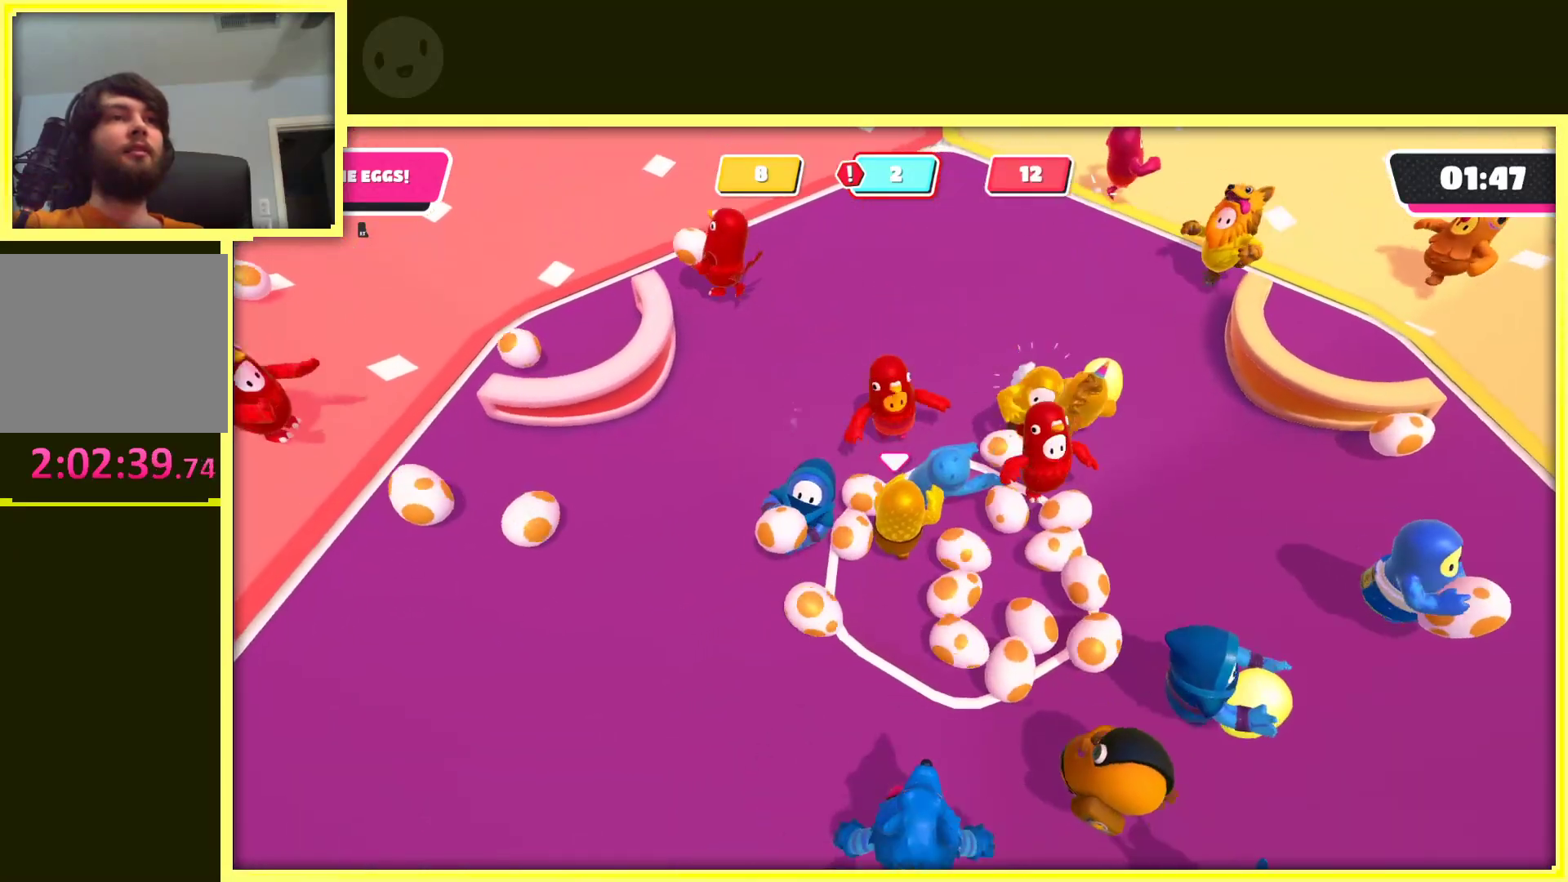
{"buttons": [], "left_stick": "up", "right_stick": "center", "events": [[133, "left_stick", "left"], [333, "left_stick", "up"], [367, "R2", "up"]]}
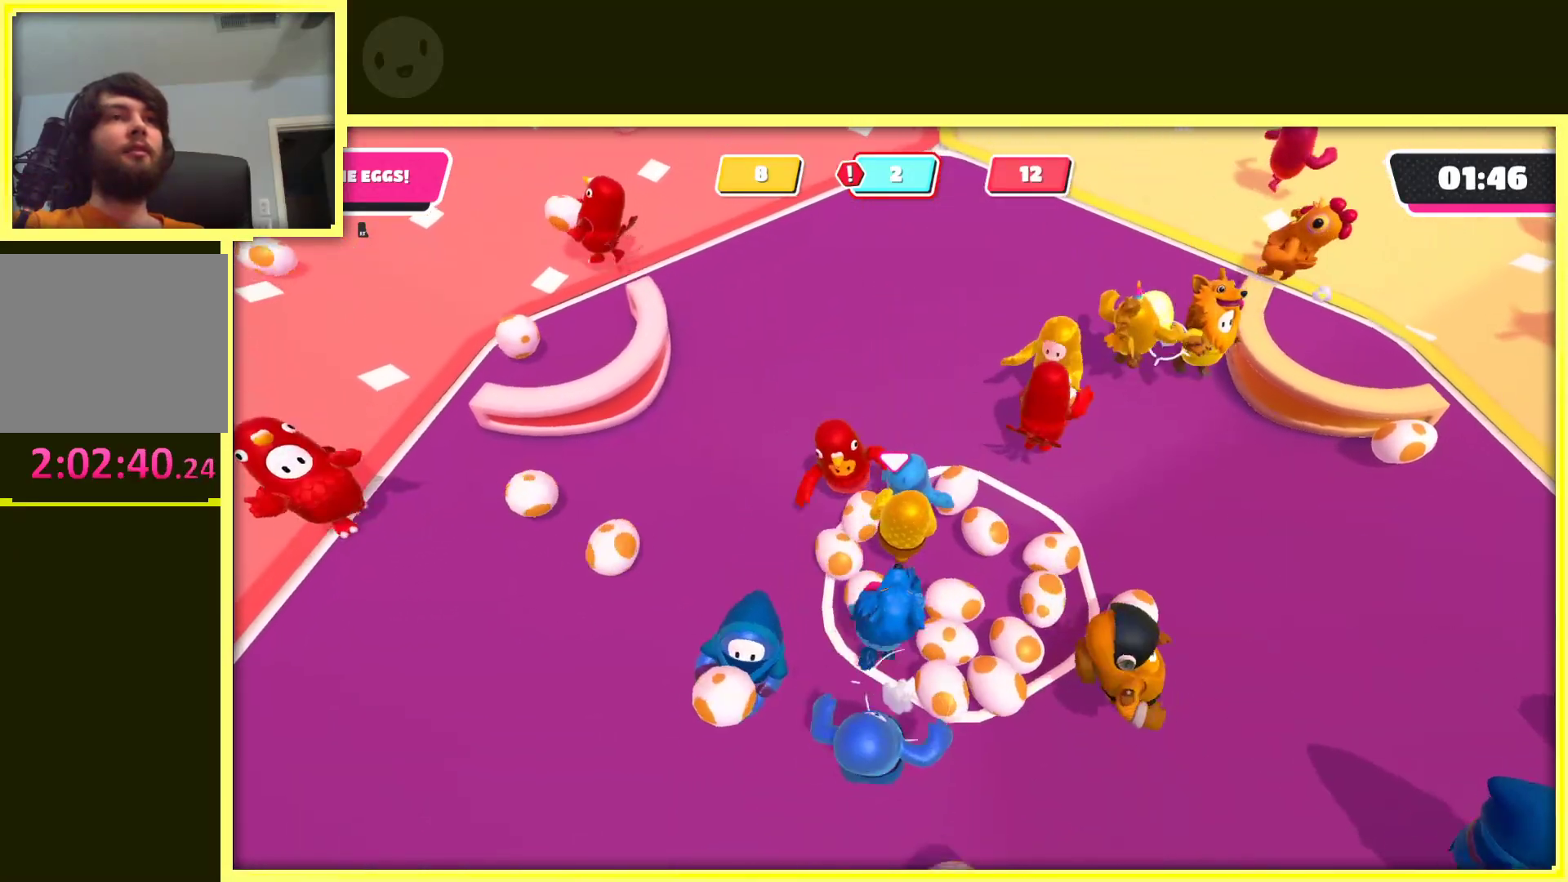
{"buttons": [], "left_stick": "left", "right_stick": "up-right", "events": [[383, "right_stick", "up-right"], [433, "left_stick", "left"]]}
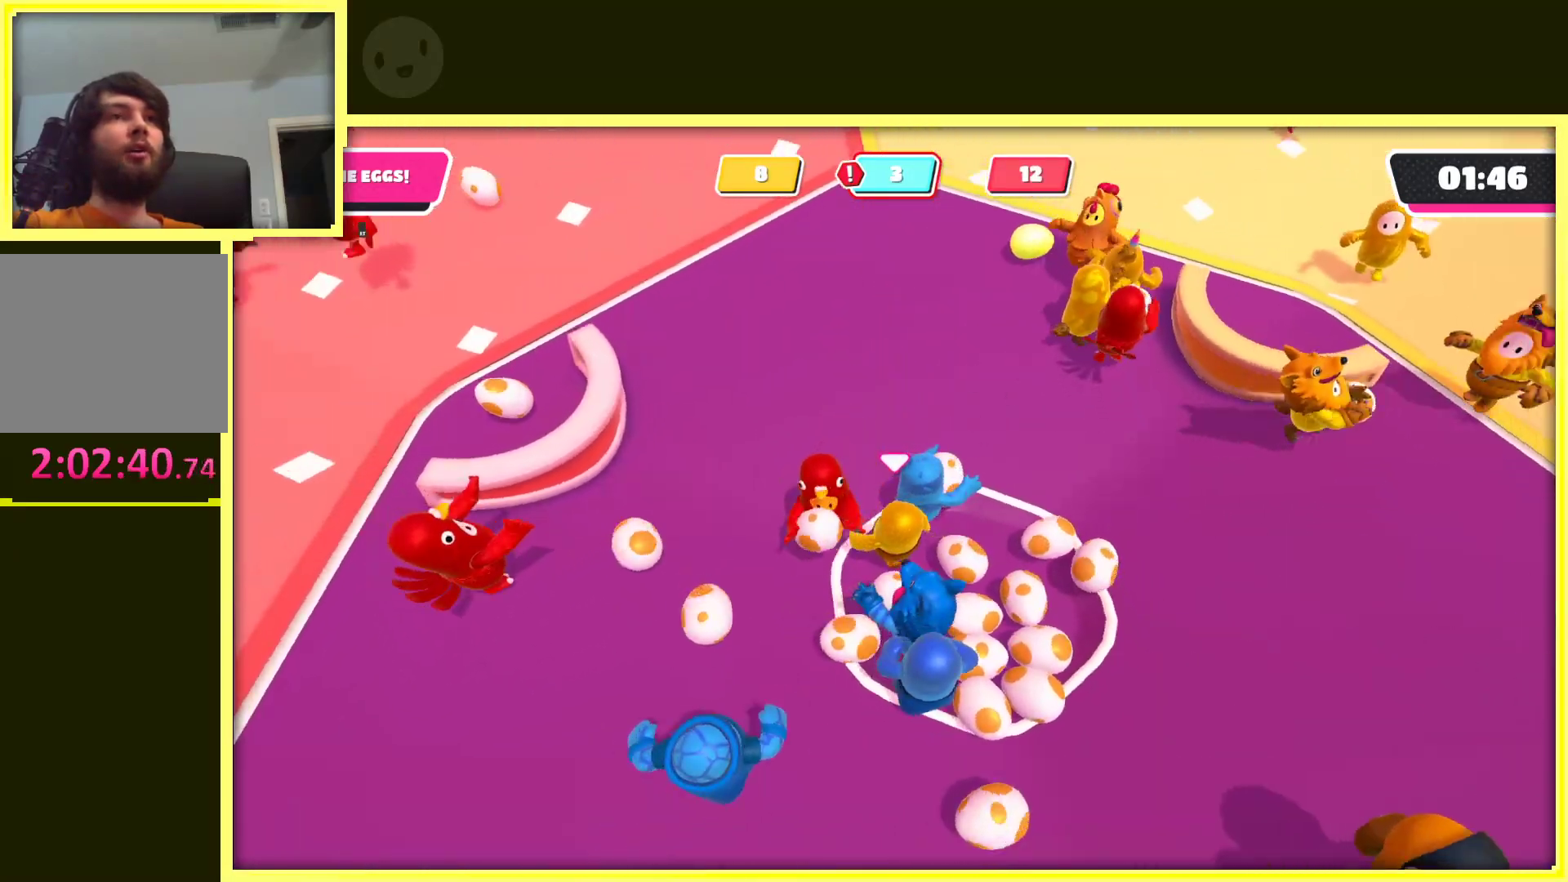
{"buttons": [], "left_stick": "up", "right_stick": "center", "events": [[150, "right_stick", "center"], [333, "left_stick", "up-left"], [450, "left_stick", "up"]]}
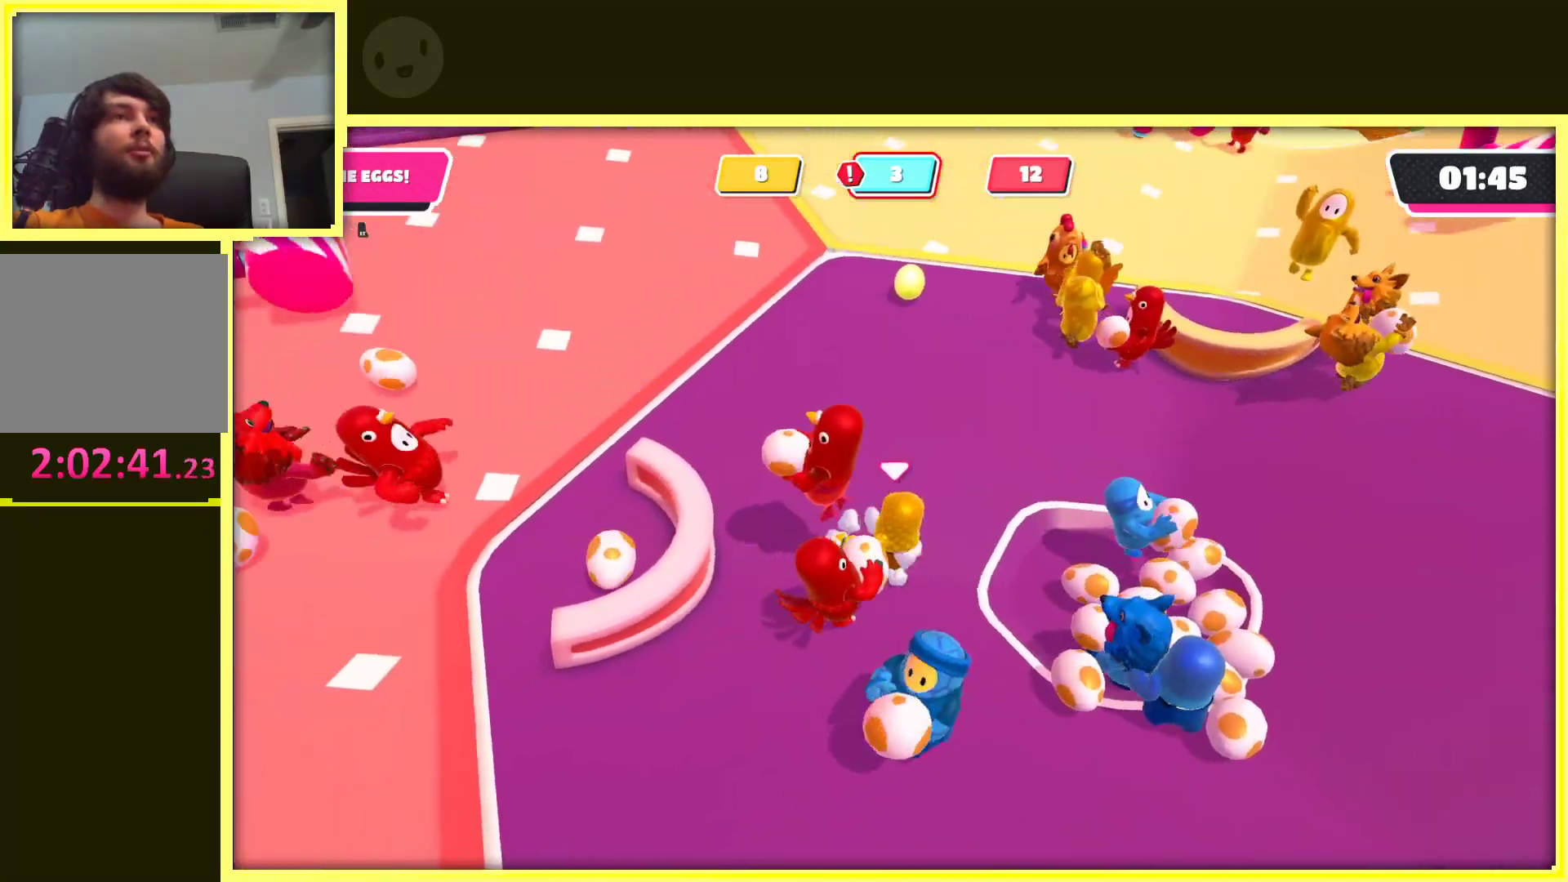
{"buttons": [], "left_stick": "up", "right_stick": "center", "events": []}
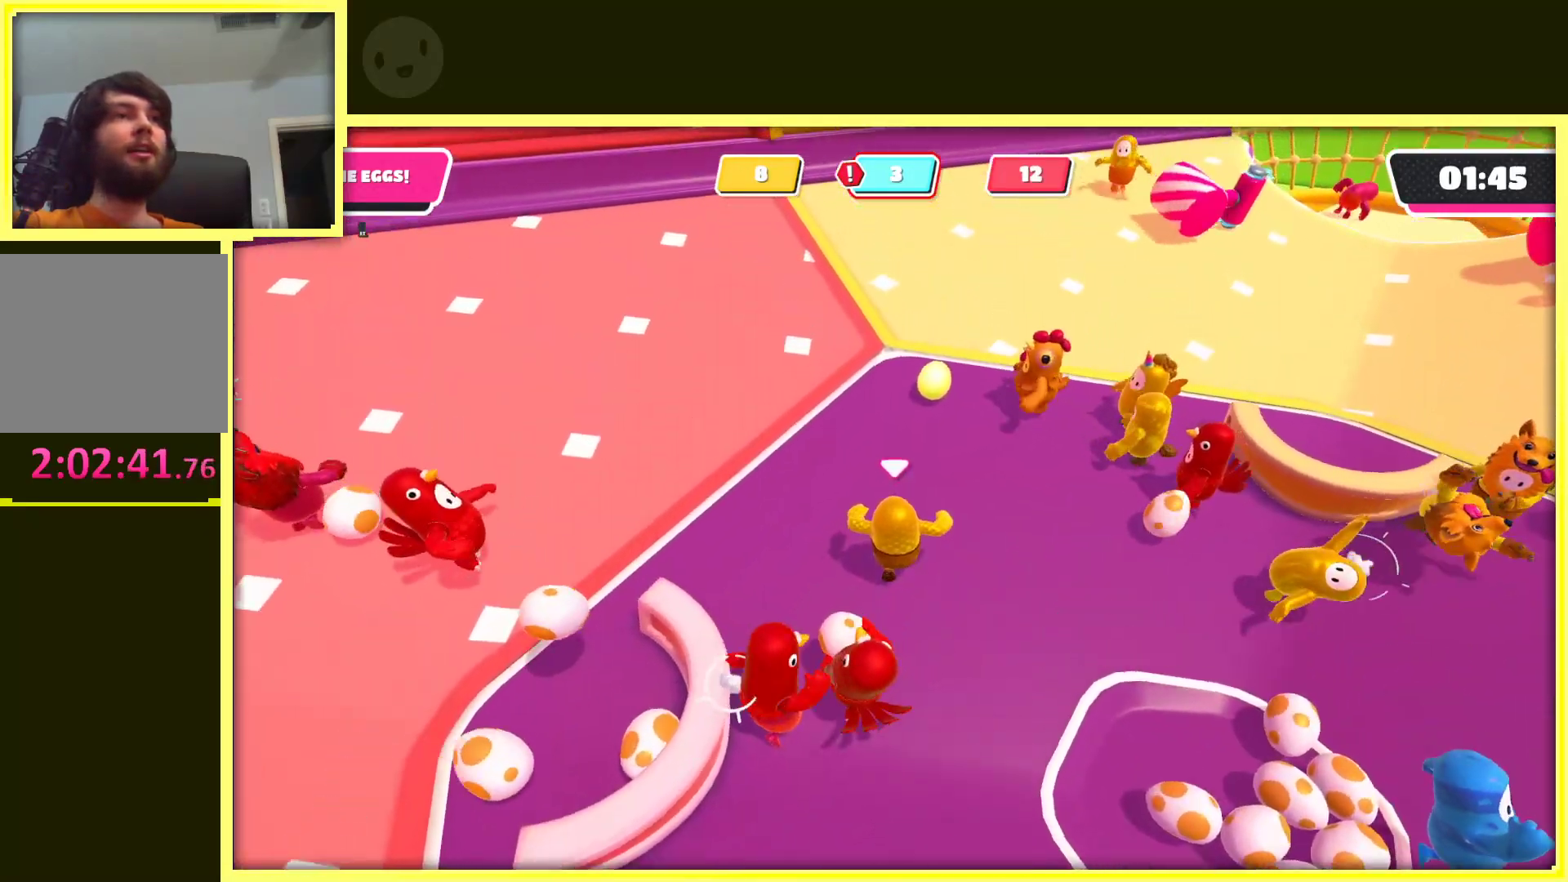
{"buttons": ["R2"], "left_stick": "up", "right_stick": "center", "events": [[183, "left_stick", "up-left"], [333, "R2", "down"], [333, "left_stick", "up"]]}
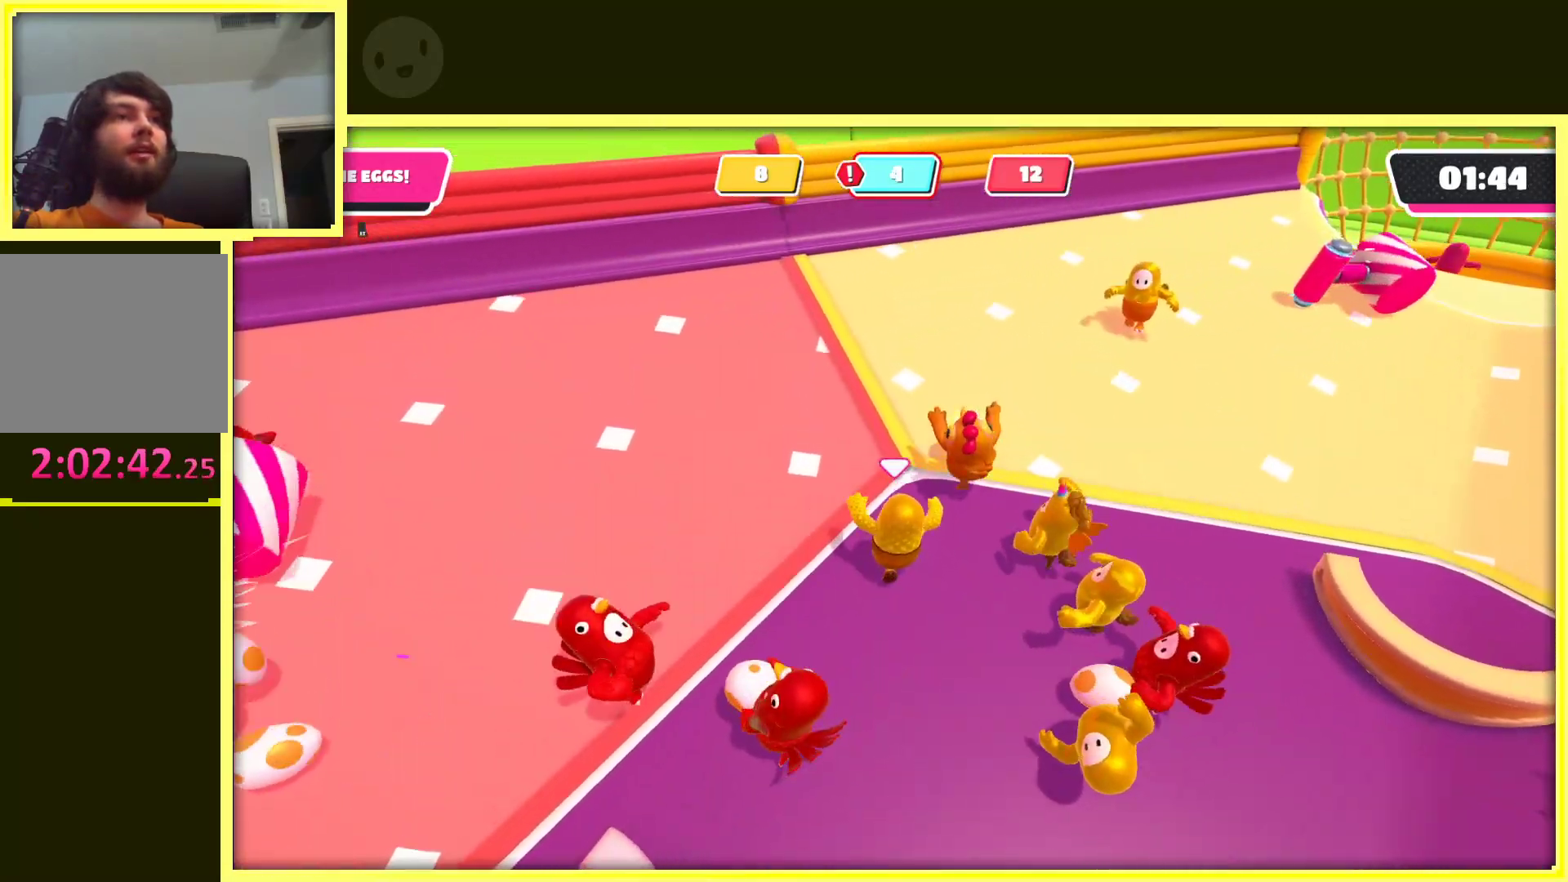
{"buttons": [], "left_stick": "up-right", "right_stick": "center", "events": [[50, "R2", "up"], [100, "left_stick", "up-left"], [350, "left_stick", "up-right"]]}
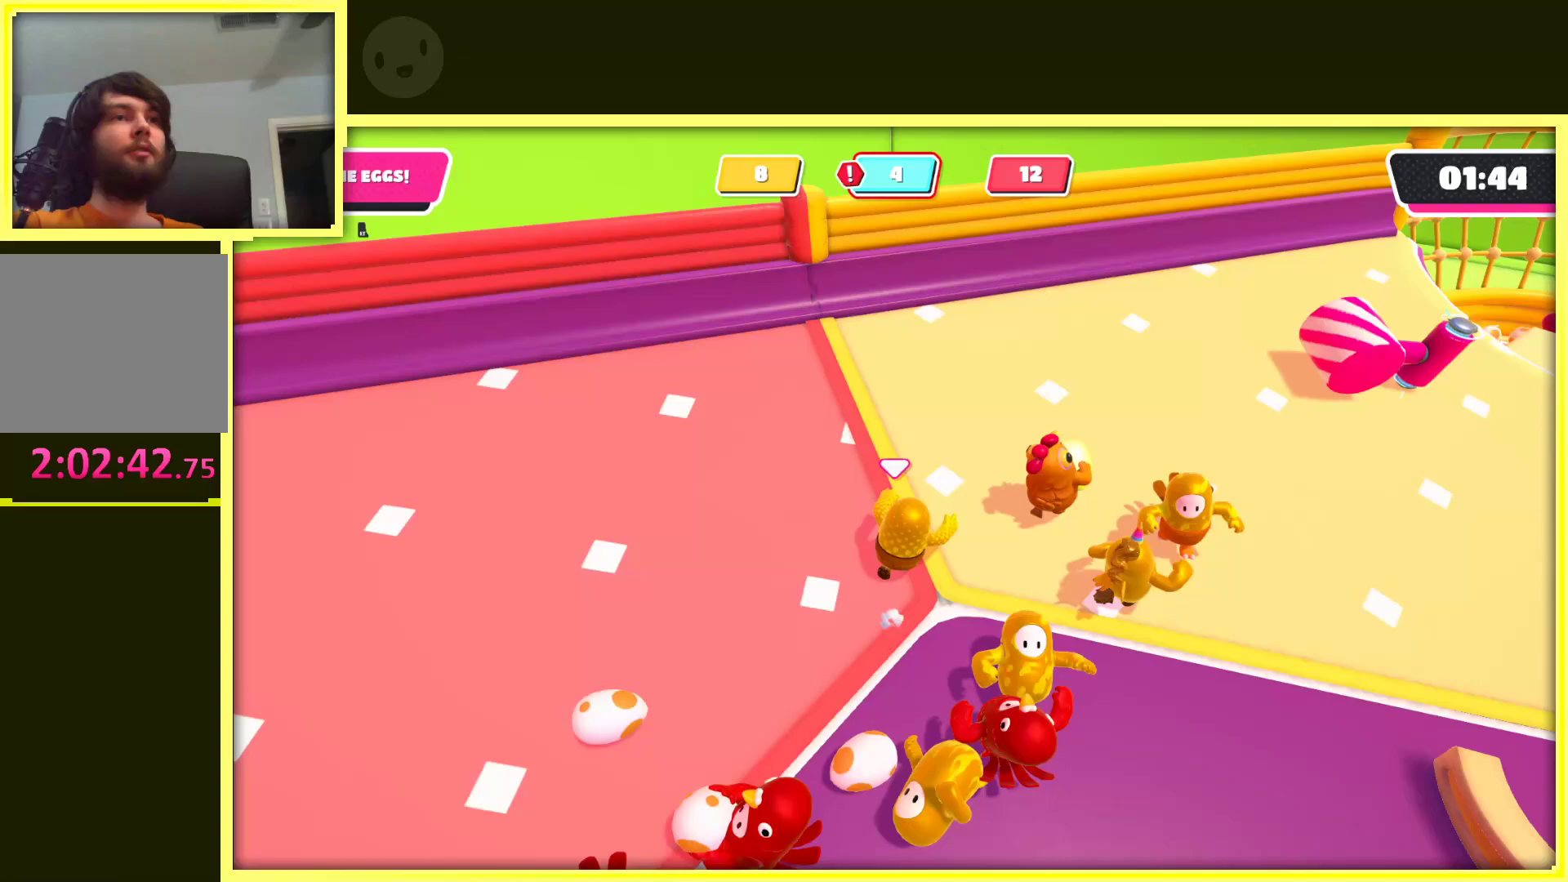
{"buttons": [], "left_stick": "down-right", "right_stick": "center", "events": [[33, "left_stick", "down-right"], [250, "left_stick", "right"], [417, "left_stick", "down-right"]]}
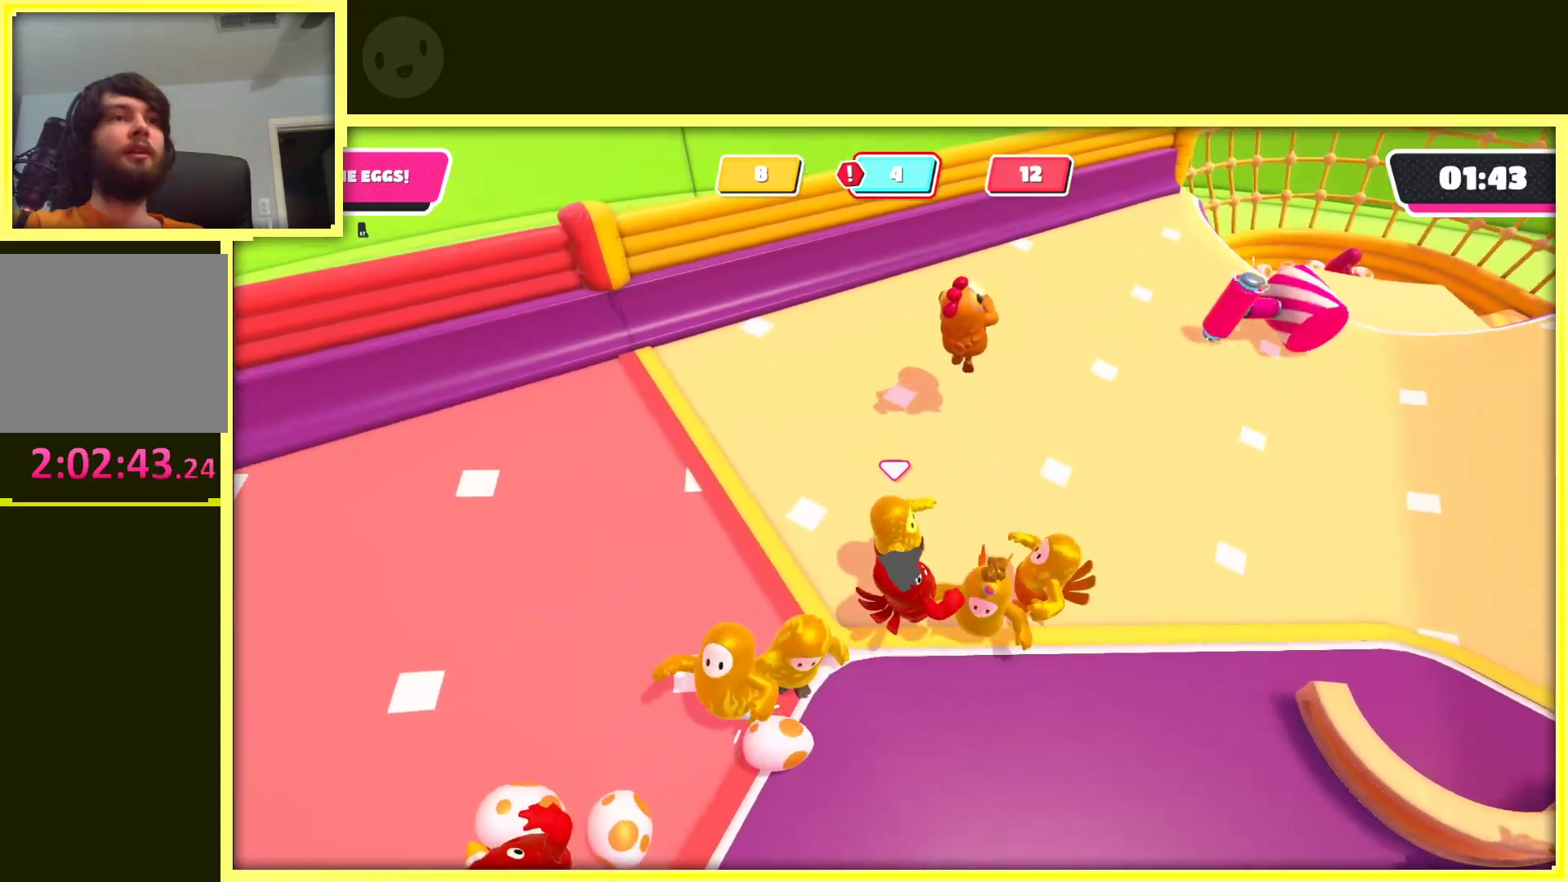
{"buttons": ["R2"], "left_stick": "down", "right_stick": "center", "events": [[33, "left_stick", "down"], [133, "R2", "down"]]}
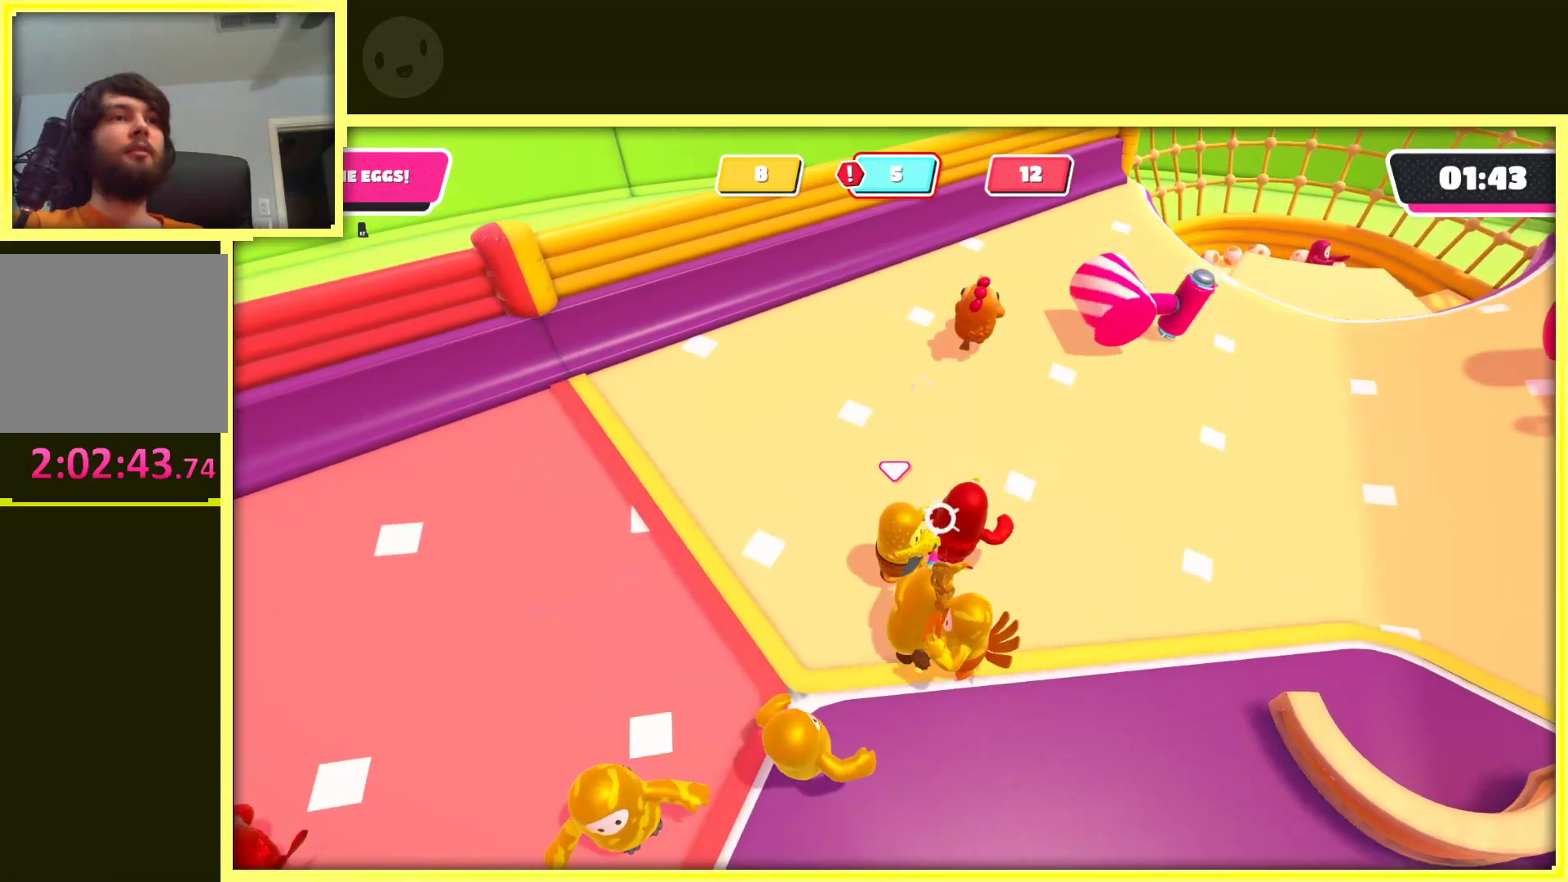
{"buttons": [], "left_stick": "down", "right_stick": "right", "events": [[450, "R2", "up"], [500, "right_stick", "right"]]}
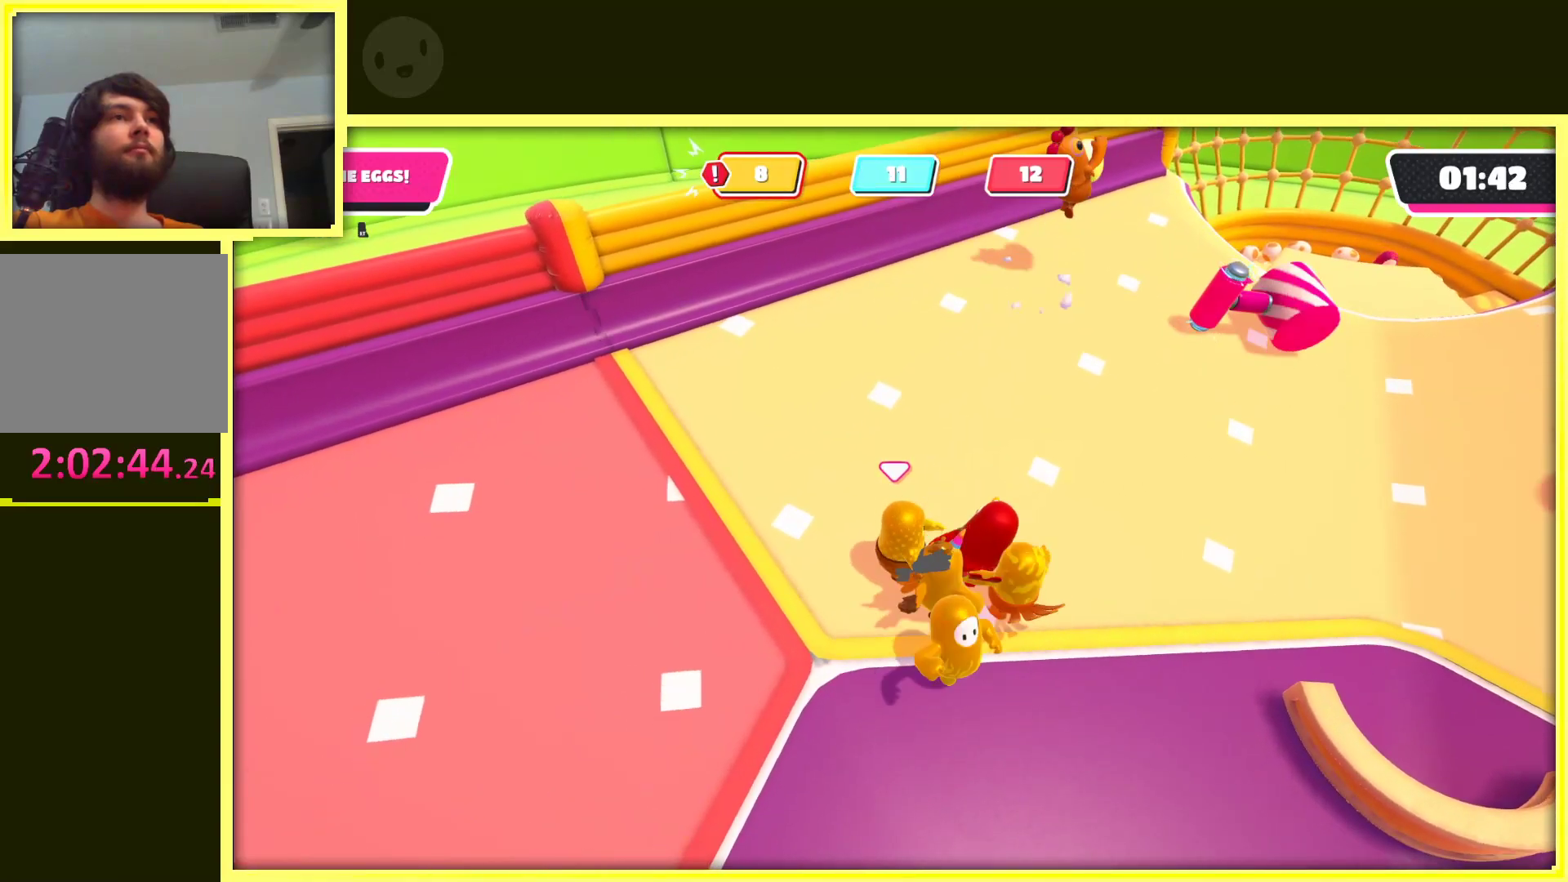
{"buttons": [], "left_stick": "right", "right_stick": "up-right", "events": [[33, "right_stick", "down-right"], [200, "right_stick", "right"], [250, "left_stick", "down-right"], [367, "left_stick", "right"], [500, "right_stick", "up-right"]]}
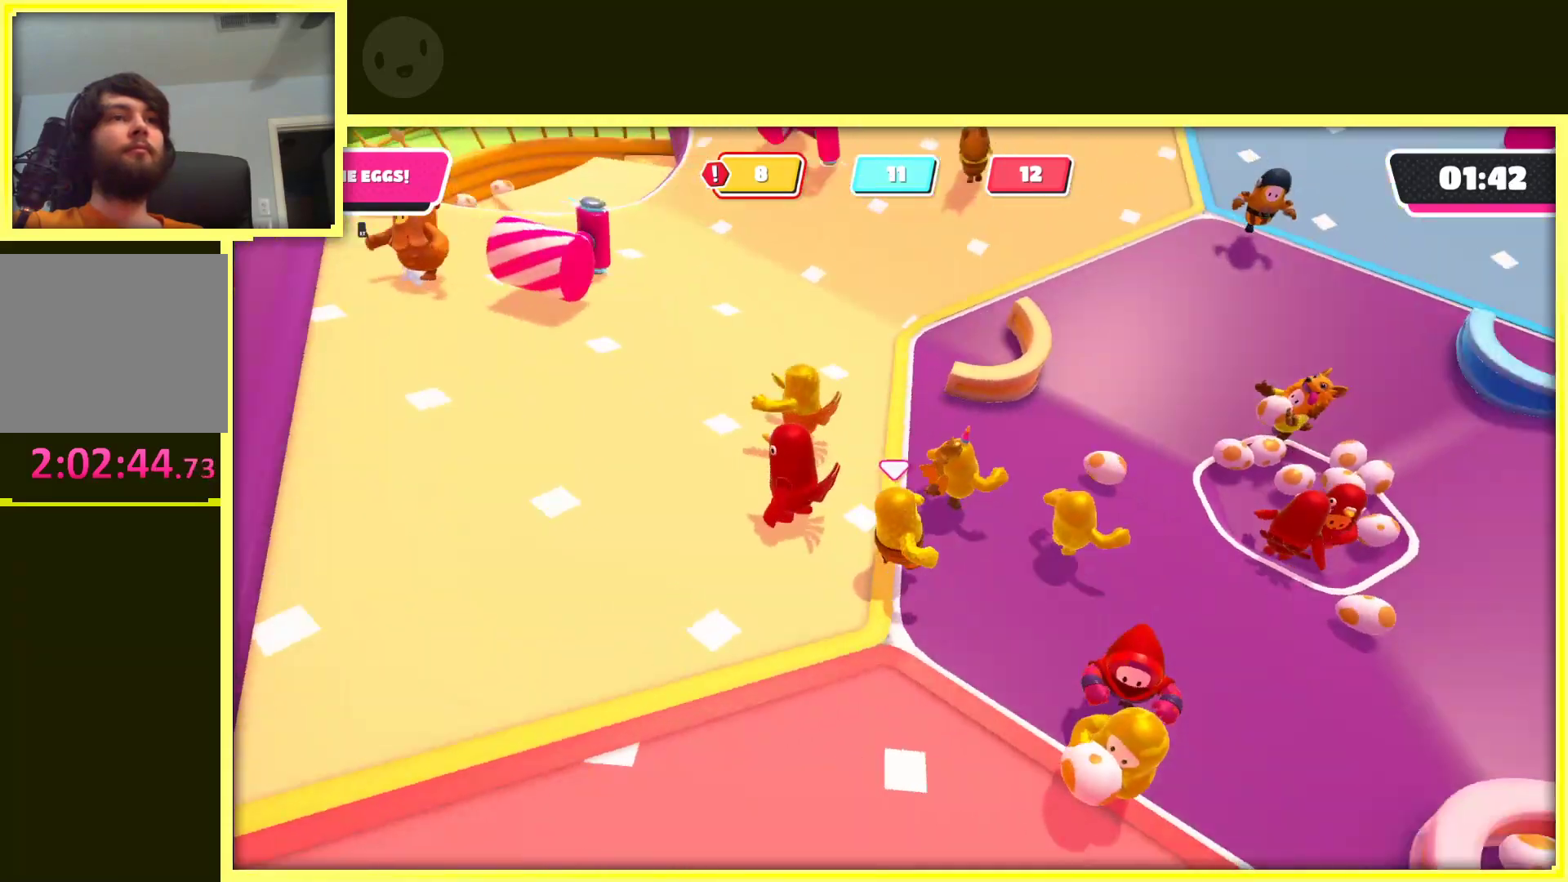
{"buttons": [], "left_stick": "up", "right_stick": "center", "events": [[33, "left_stick", "up-right"], [100, "right_stick", "center"], [200, "left_stick", "up"]]}
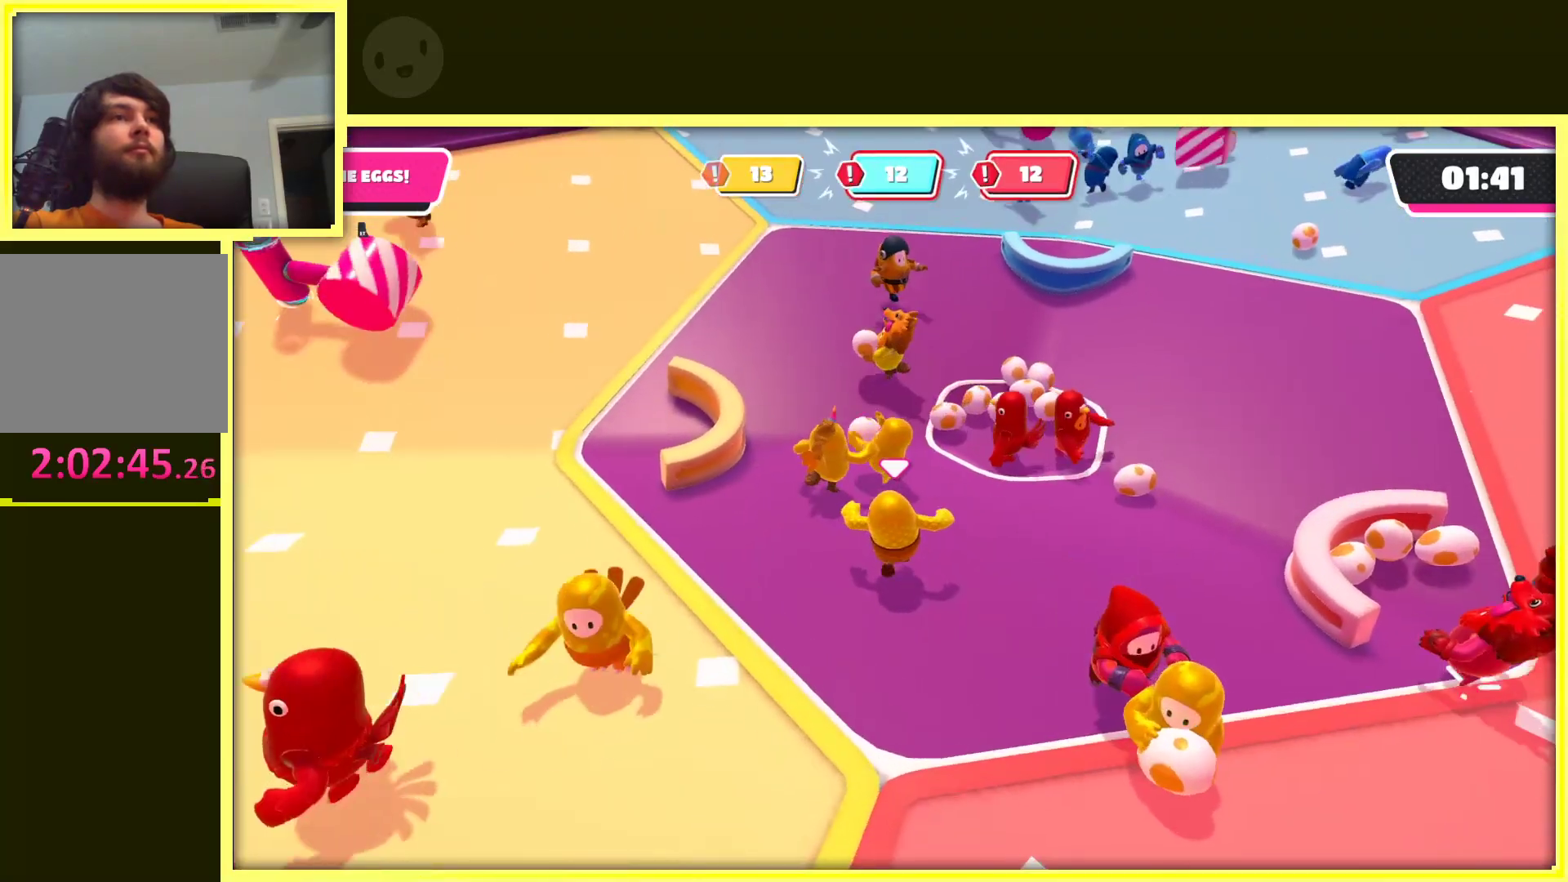
{"buttons": [], "left_stick": "up-right", "right_stick": "center", "events": [[33, "left_stick", "up-right"]]}
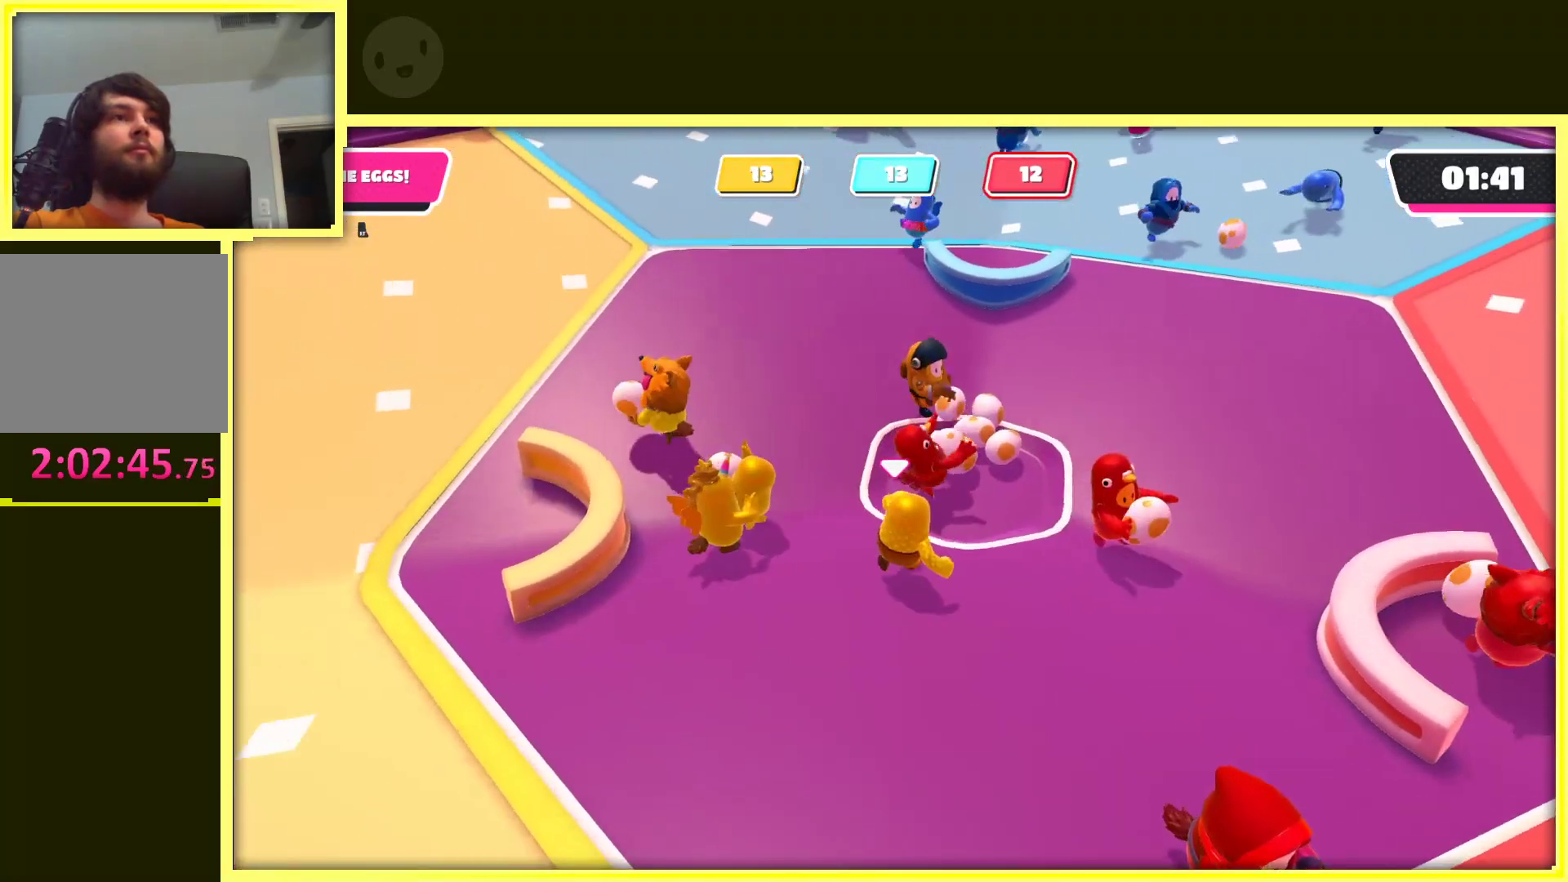
{"buttons": [], "left_stick": "up", "right_stick": "center", "events": [[83, "left_stick", "up"]]}
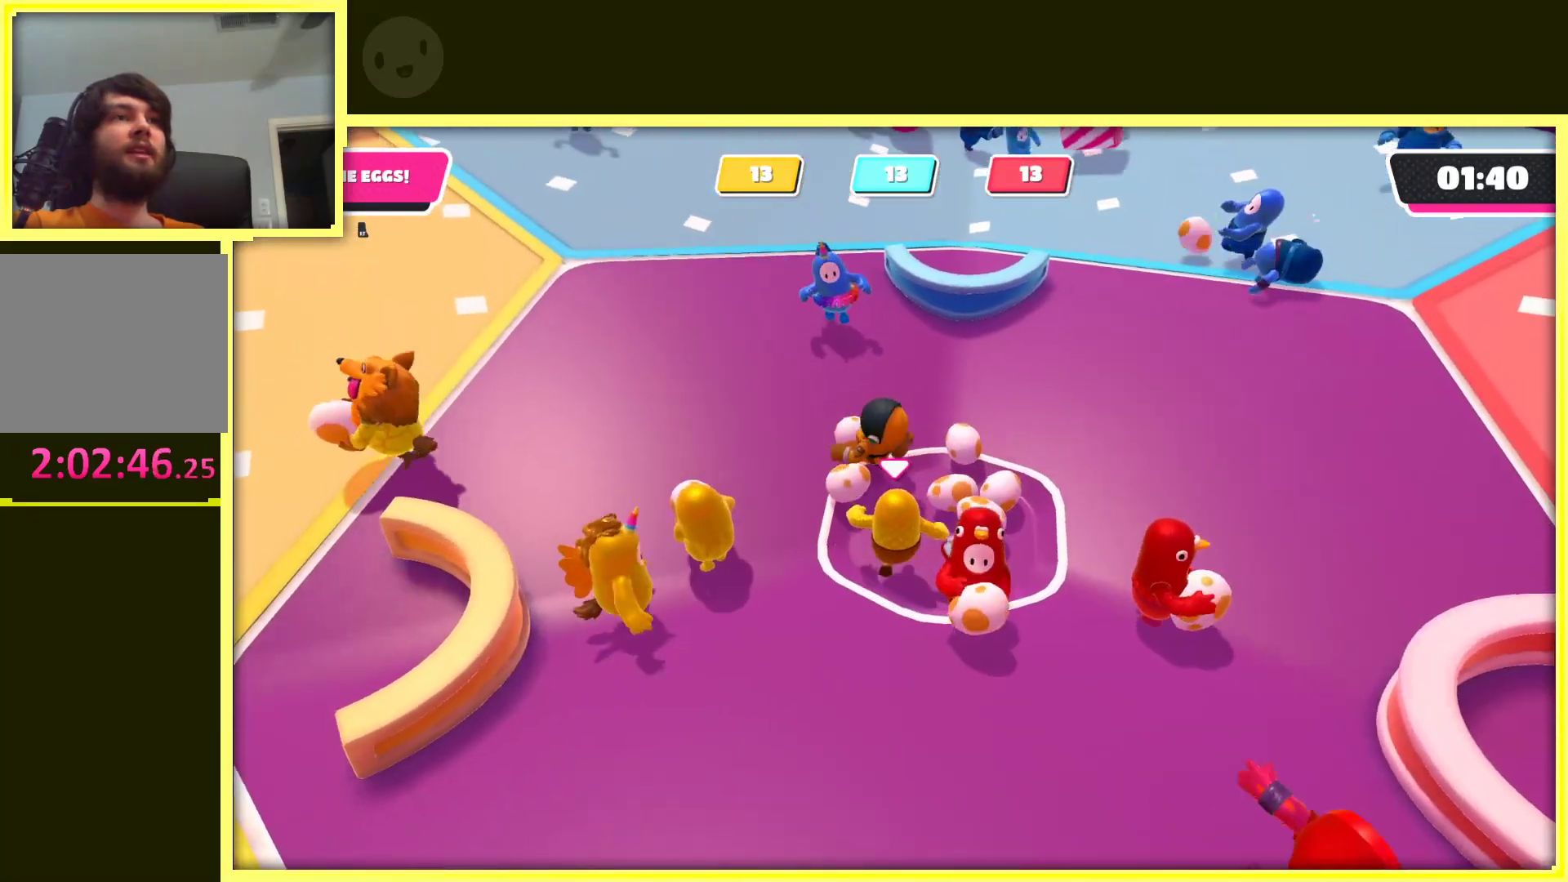
{"buttons": ["R2"], "left_stick": "up", "right_stick": "left", "events": [[67, "left_stick", "up-right"], [167, "left_stick", "right"], [183, "R2", "down"], [367, "left_stick", "up-right"], [483, "left_stick", "up"], [483, "right_stick", "left"]]}
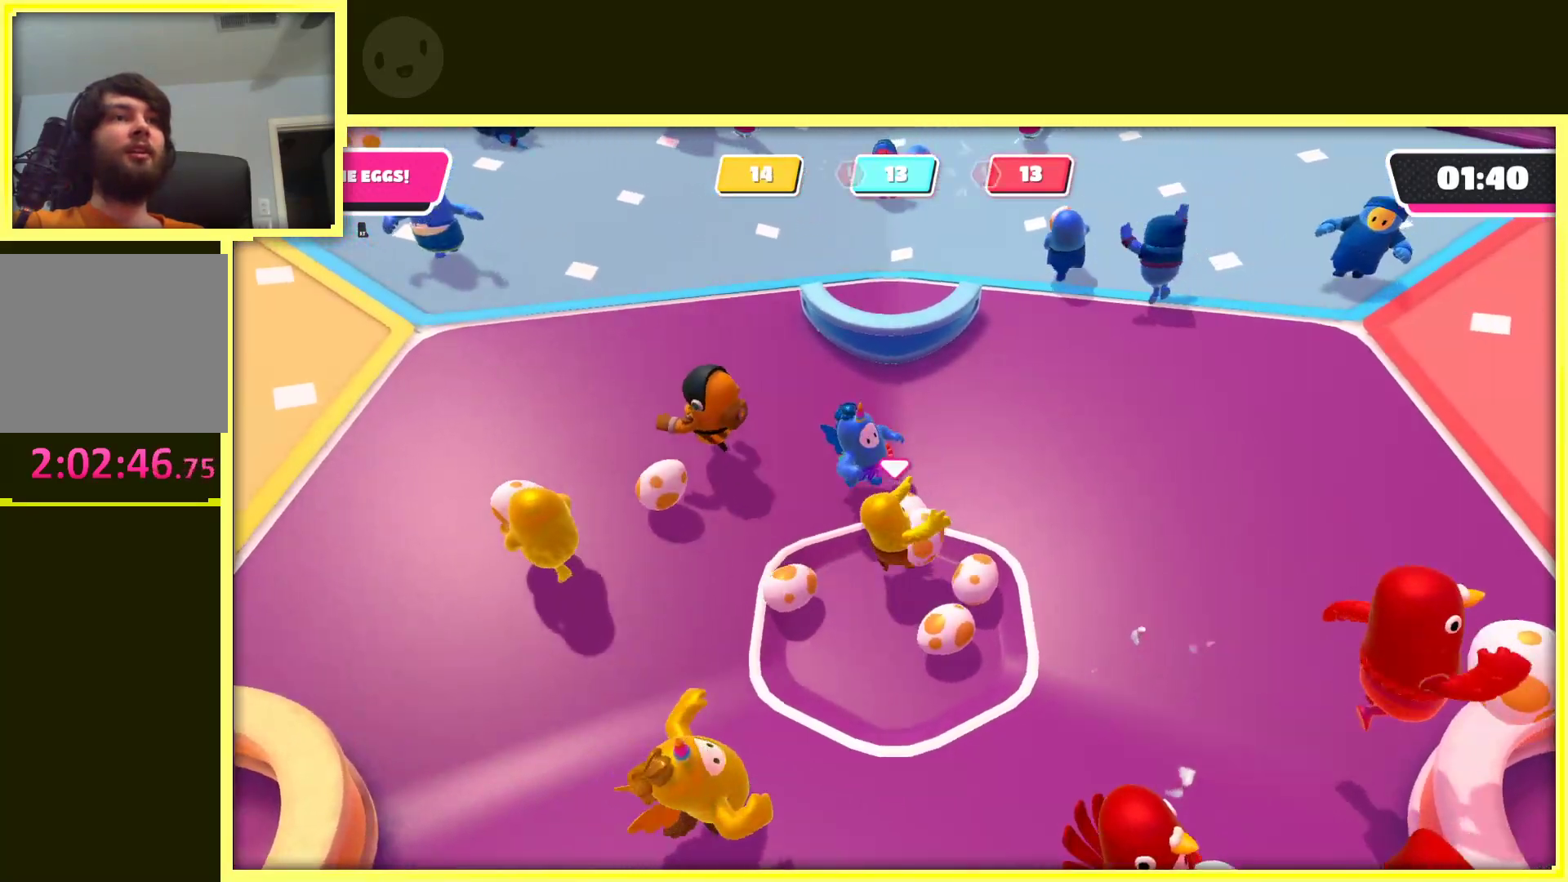
{"buttons": ["R2"], "left_stick": "up-left", "right_stick": "center", "events": [[33, "left_stick", "up-left"], [83, "left_stick", "left"], [400, "left_stick", "up-left"], [467, "right_stick", "center"]]}
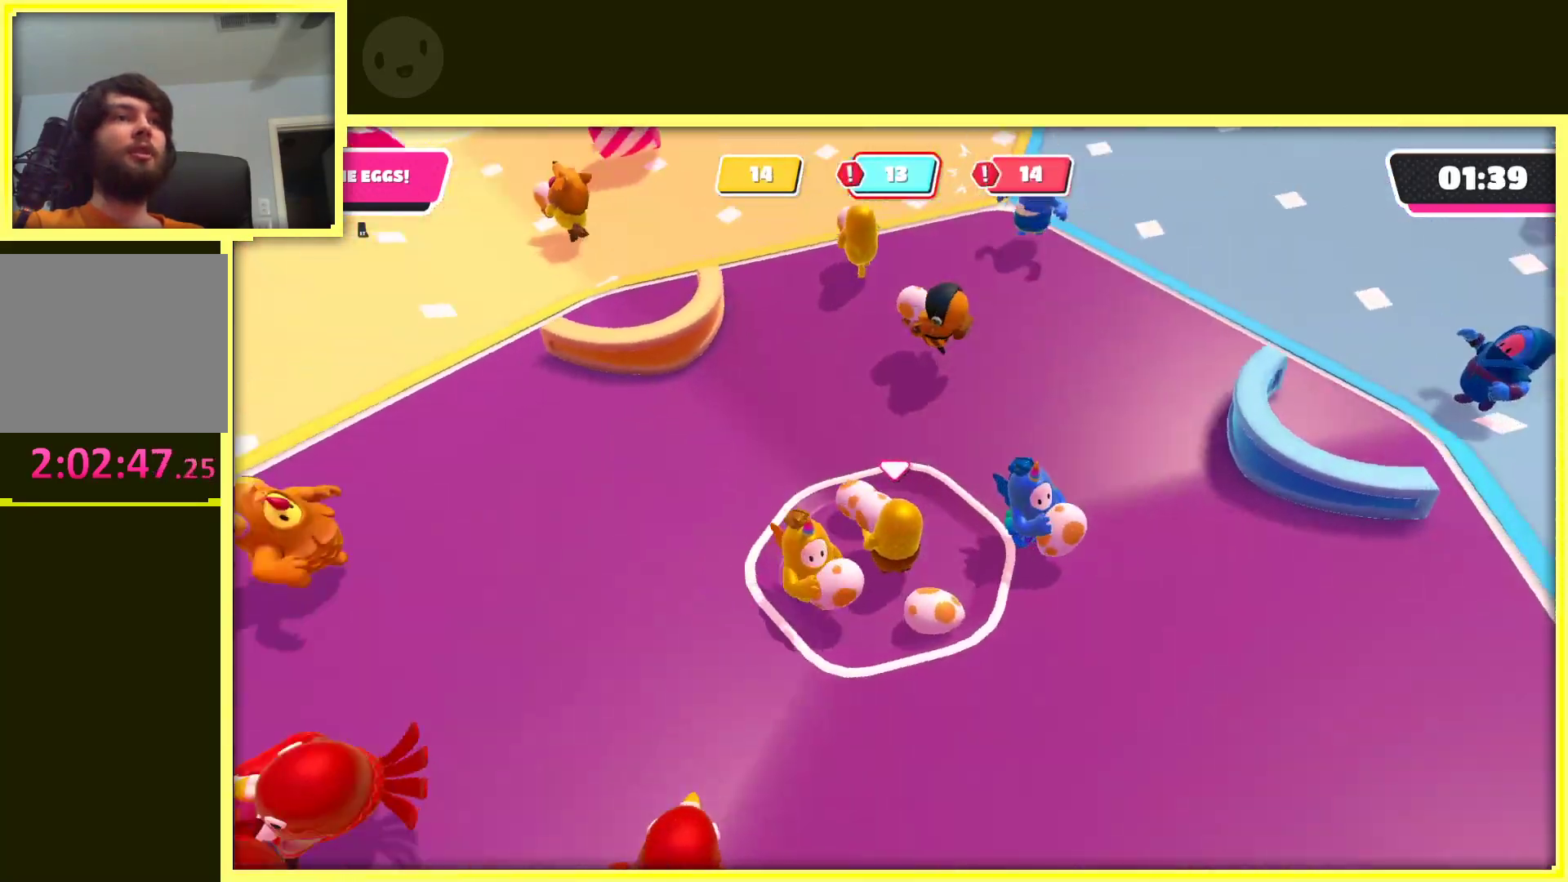
{"buttons": ["R2"], "left_stick": "up", "right_stick": "up", "events": [[33, "left_stick", "up"], [267, "right_stick", "up"]]}
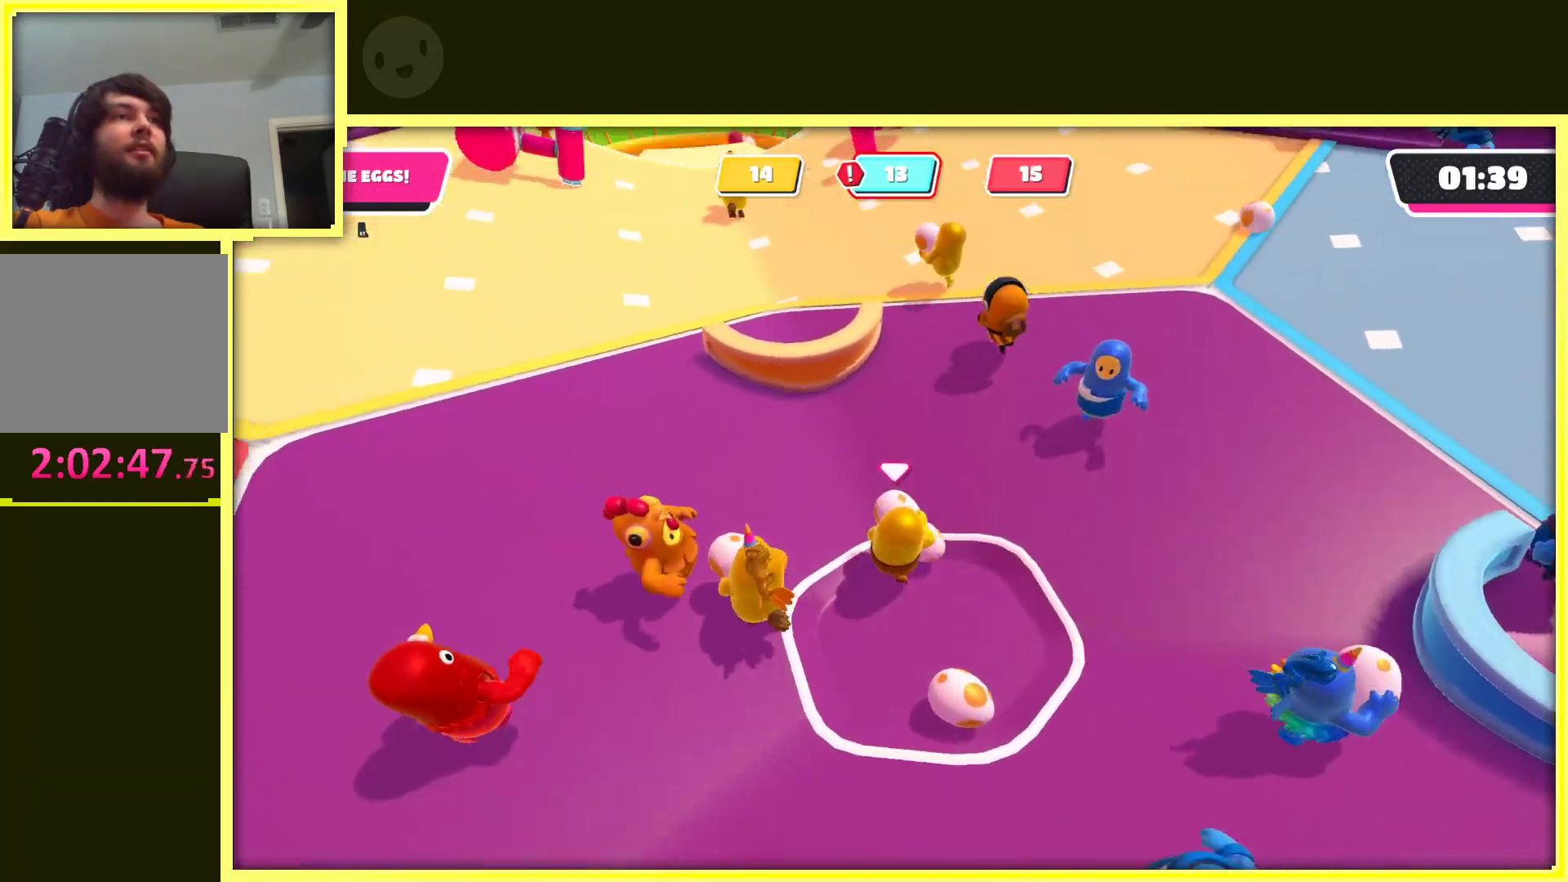
{"buttons": ["R2"], "left_stick": "up", "right_stick": "center", "events": [[83, "right_stick", "center"]]}
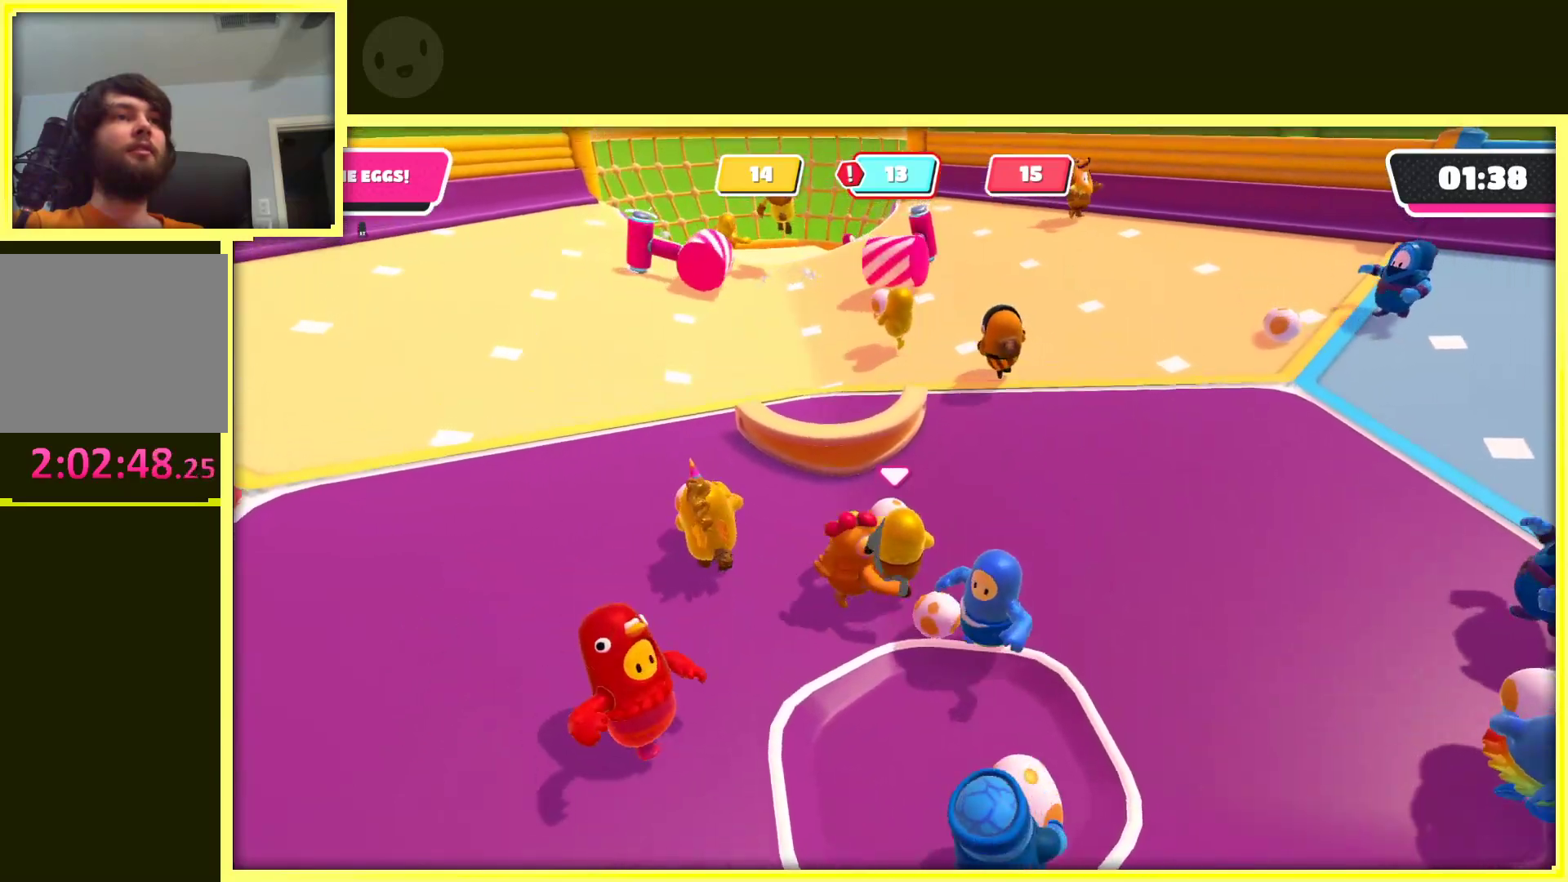
{"buttons": ["R2"], "left_stick": "up", "right_stick": "center", "events": [[83, "left_stick", "up-right"], [300, "left_stick", "up"]]}
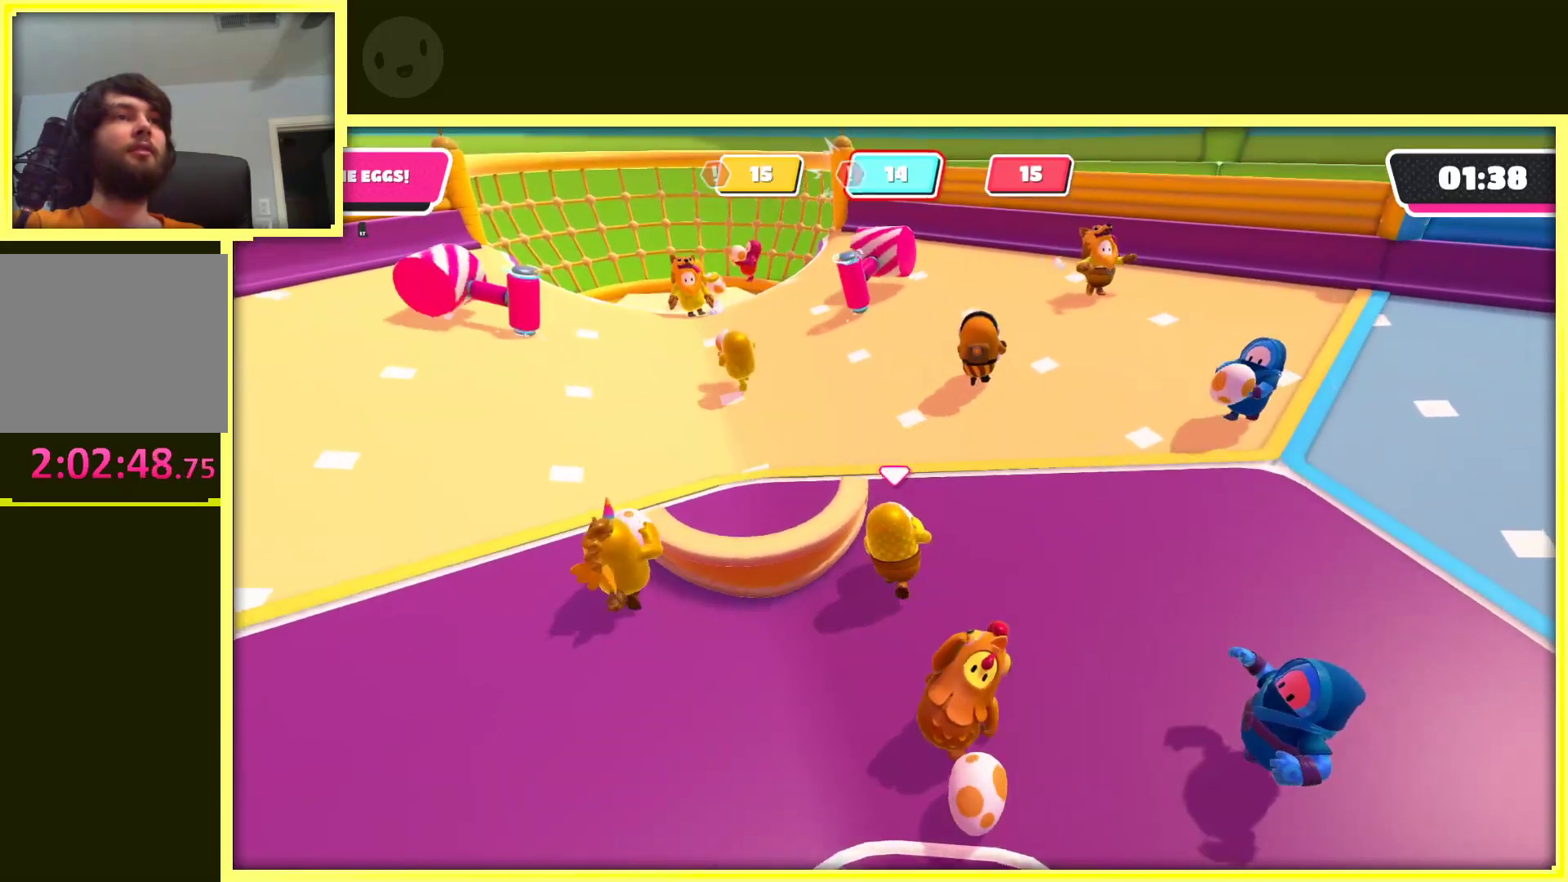
{"buttons": ["R2"], "left_stick": "up", "right_stick": "center", "events": [[333, "left_stick", "up-left"], [483, "left_stick", "up"]]}
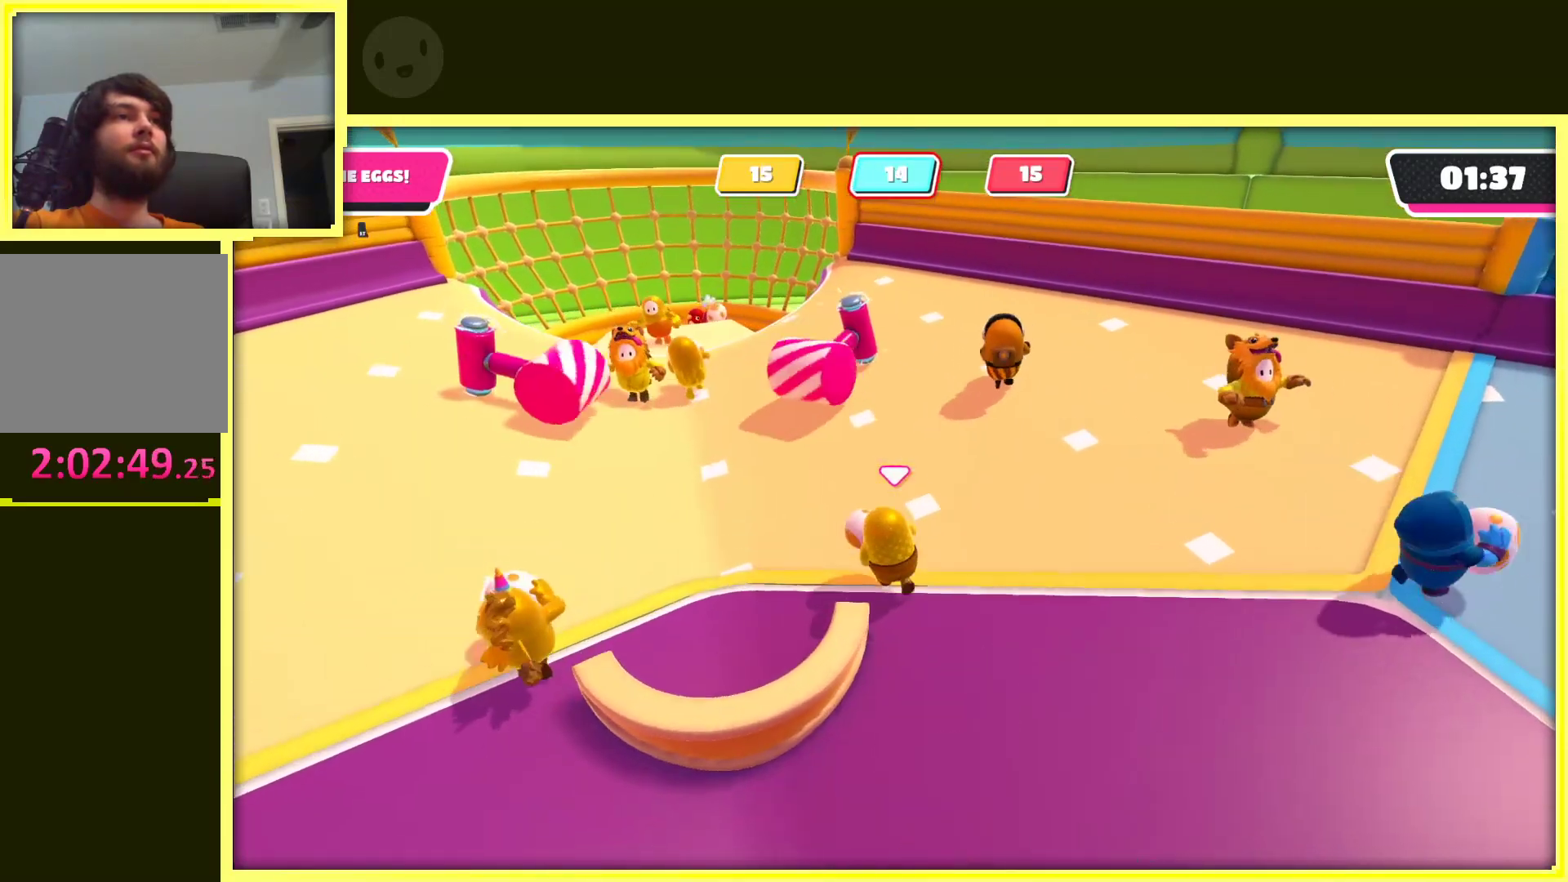
{"buttons": ["R2"], "left_stick": "up", "right_stick": "center", "events": [[150, "left_stick", "up-left"], [167, "right_stick", "left"], [300, "right_stick", "center"], [467, "left_stick", "up"]]}
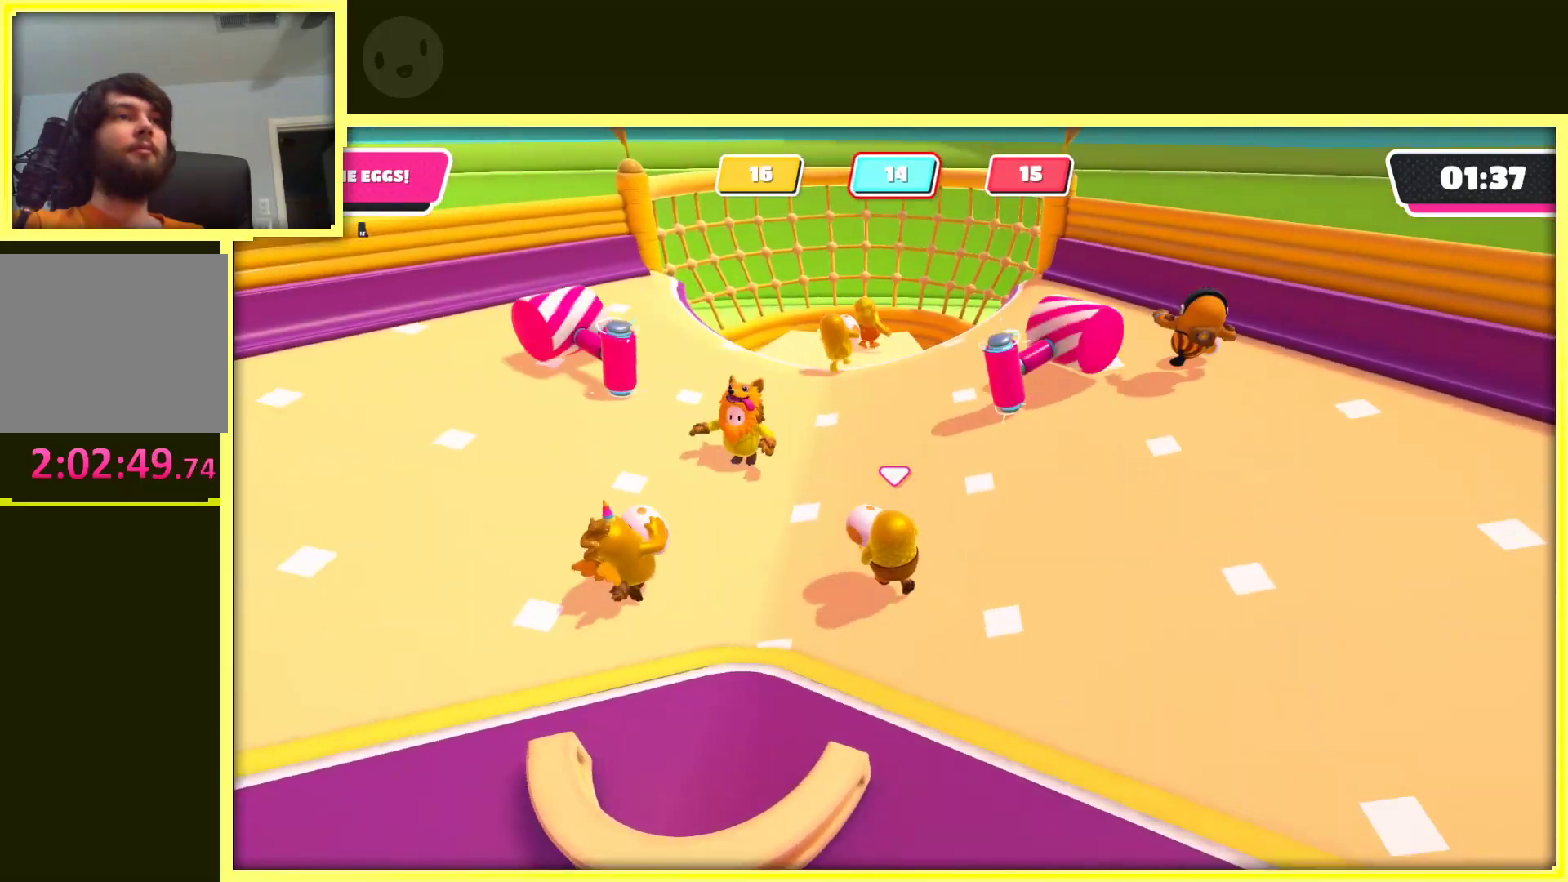
{"buttons": ["R2"], "left_stick": "up", "right_stick": "center", "events": [[100, "left_stick", "up-left"], [383, "left_stick", "up"]]}
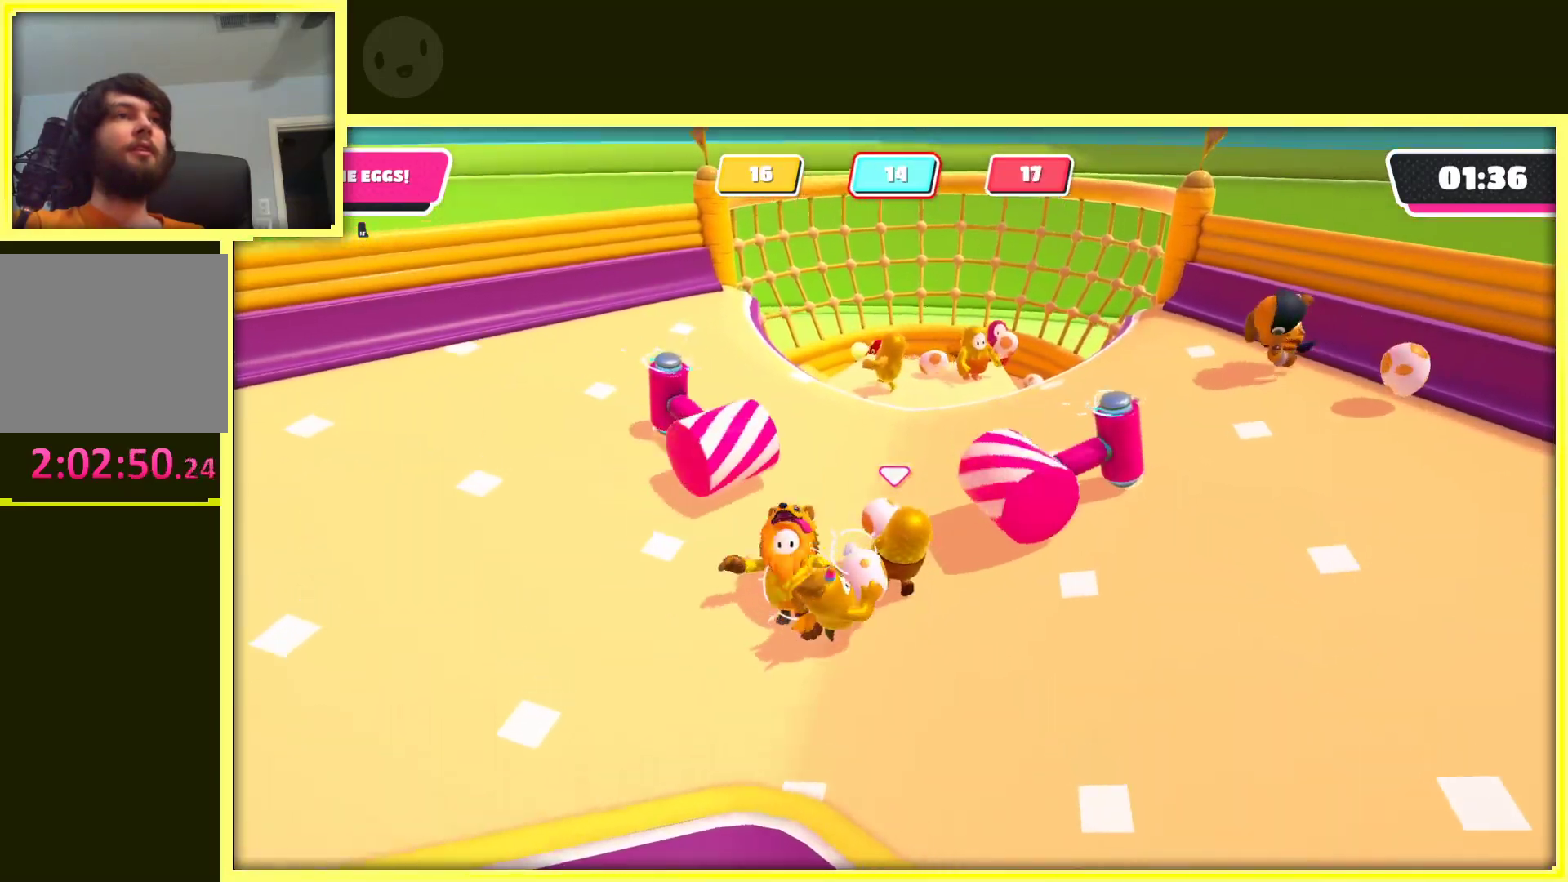
{"buttons": ["A", "R2"], "left_stick": "up-left", "right_stick": "center", "events": [[100, "left_stick", "up-right"], [267, "left_stick", "up"], [433, "left_stick", "up-left"], [450, "A", "down"]]}
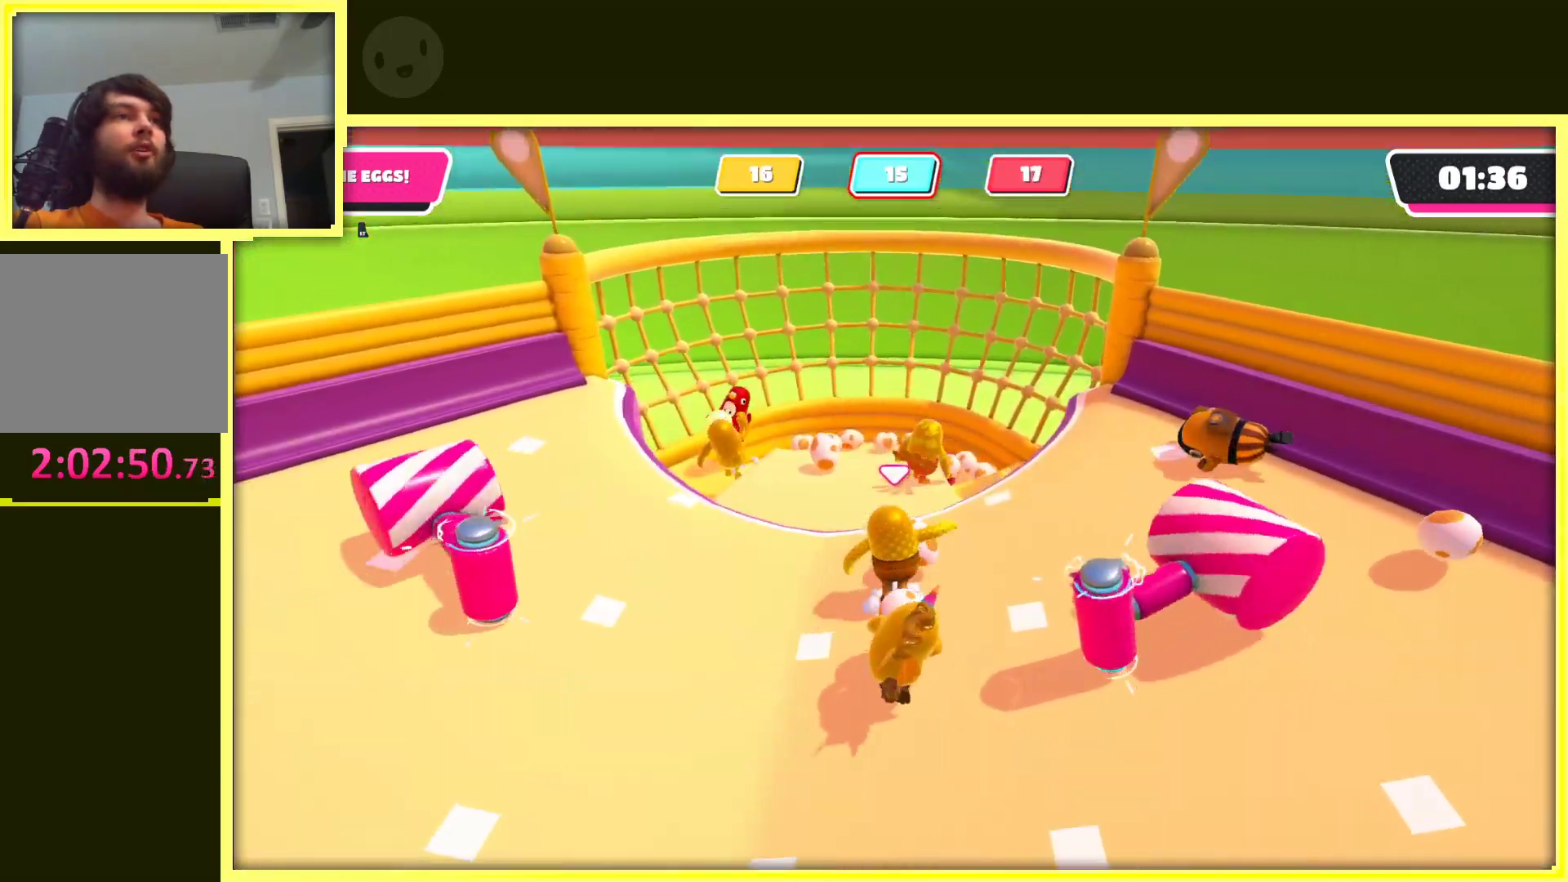
{"buttons": [], "left_stick": "down", "right_stick": "left", "events": [[100, "left_stick", "up"], [183, "X", "down"], [250, "A", "up"], [333, "X", "up"], [350, "R2", "up"], [350, "left_stick", "center"], [450, "left_stick", "down"], [500, "right_stick", "left"]]}
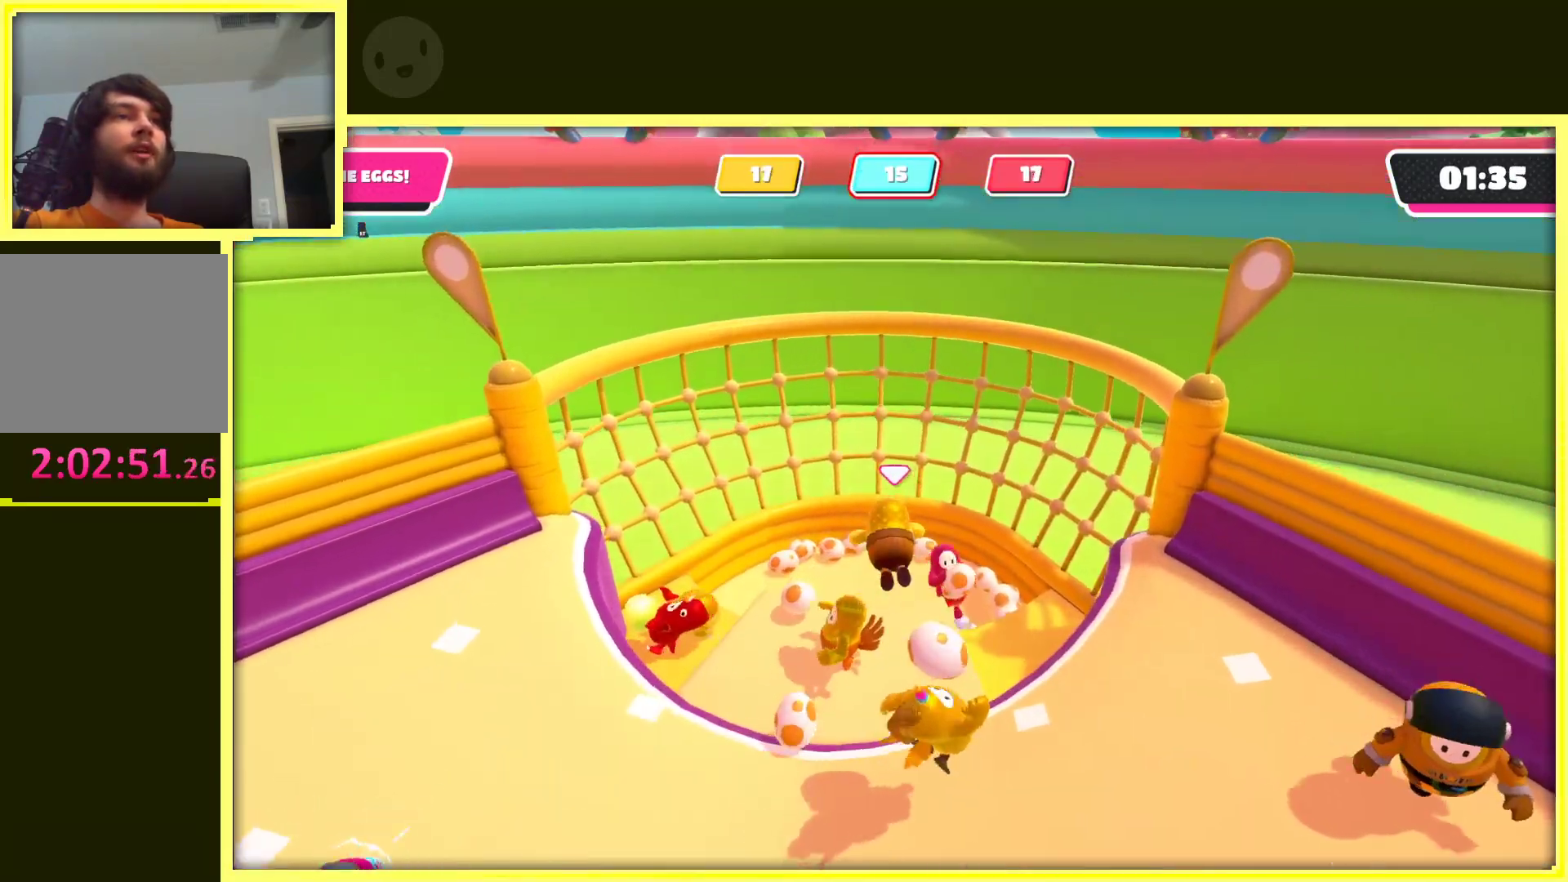
{"buttons": [], "left_stick": "down-left", "right_stick": "left", "events": [[417, "left_stick", "down-left"]]}
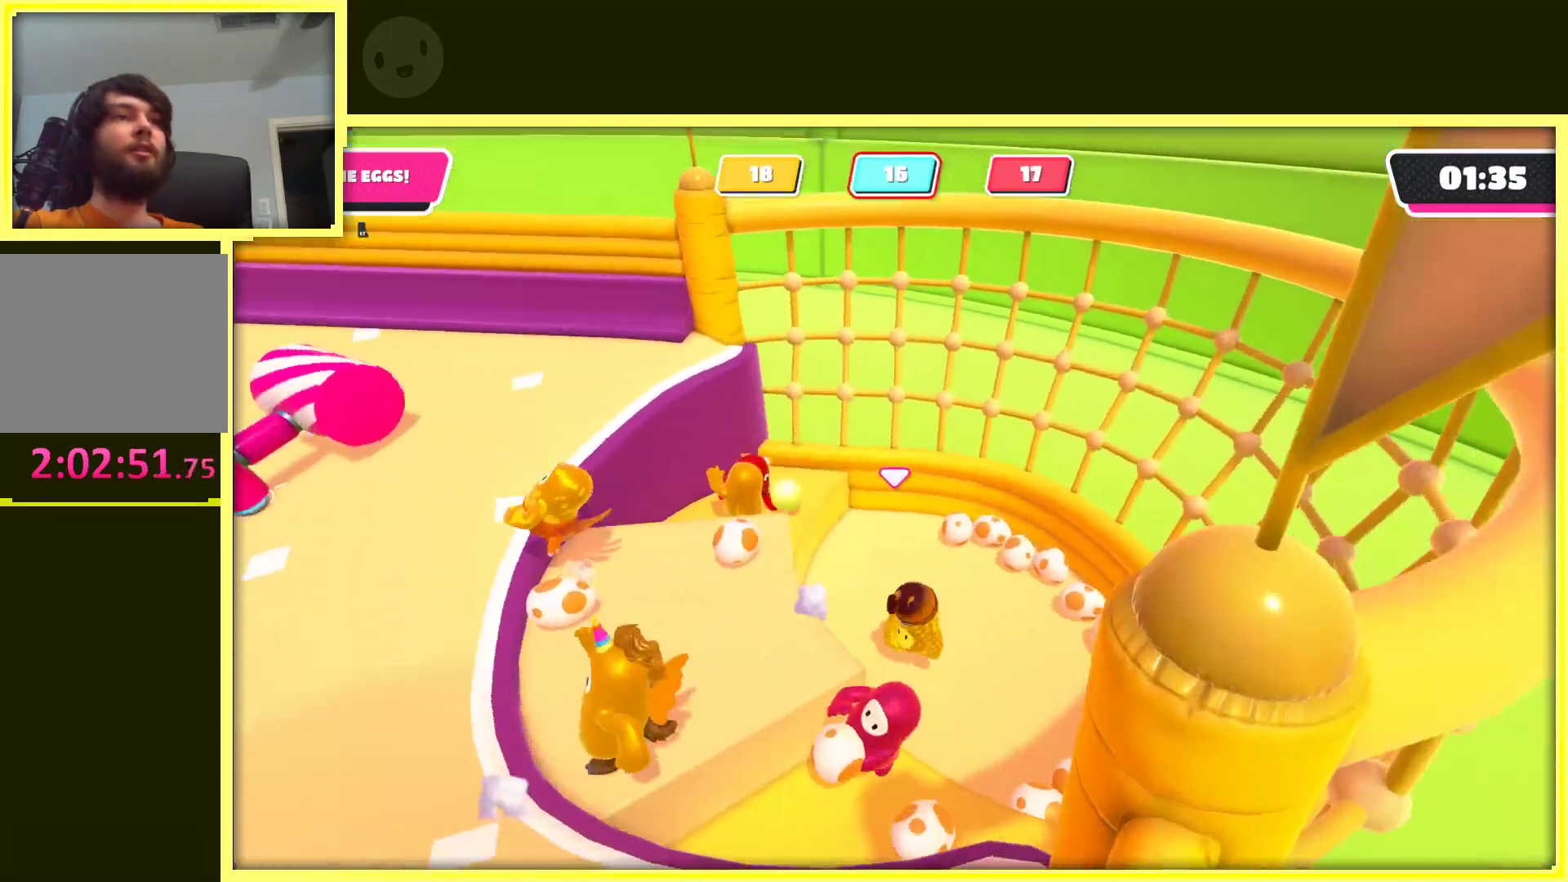
{"buttons": [], "left_stick": "up-right", "right_stick": "left", "events": [[17, "left_stick", "left"], [250, "left_stick", "up"], [483, "left_stick", "up-right"]]}
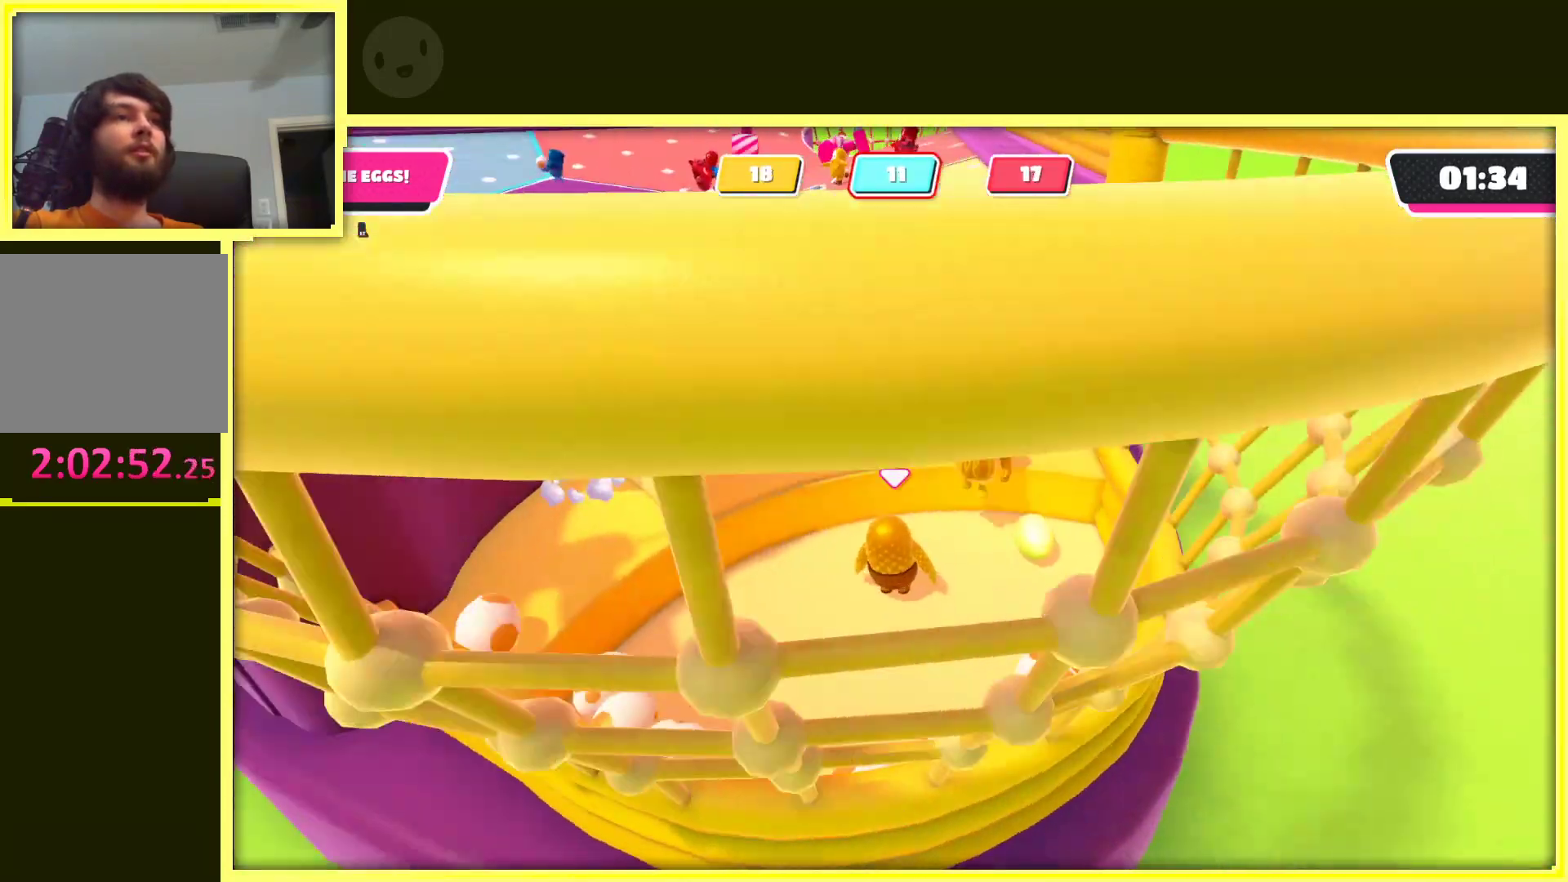
{"buttons": [], "left_stick": "right", "right_stick": "center", "events": [[83, "left_stick", "right"], [83, "right_stick", "center"], [200, "right_stick", "down"], [417, "right_stick", "center"]]}